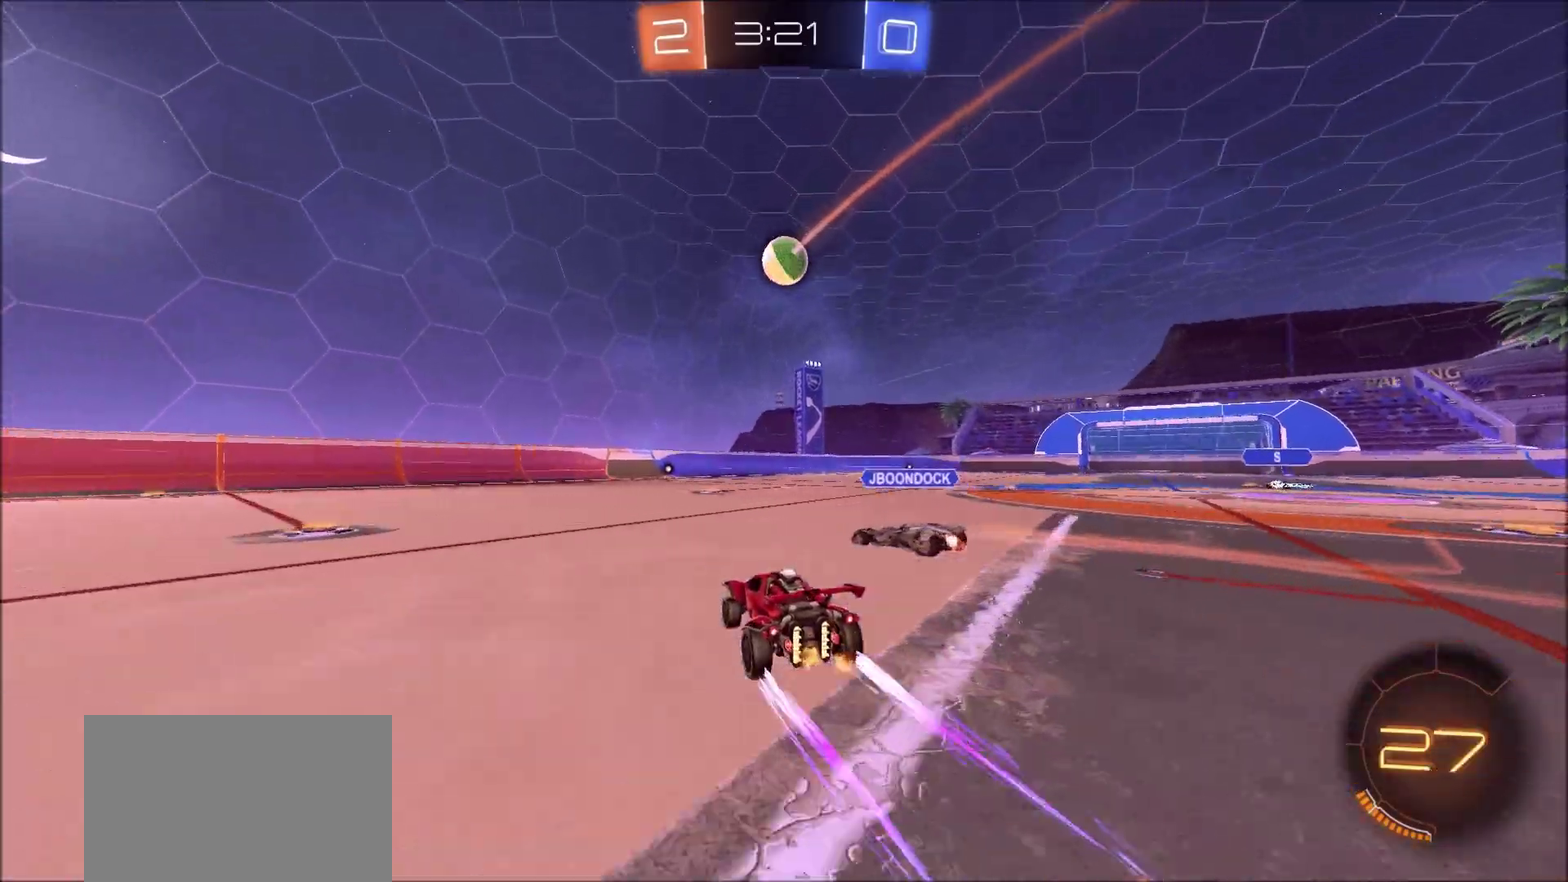
Gameplay with a controller (PlayStation layout); each line is a JSON object with the inputs held at the frame after it (dt_ms = milliseconds from this image to that frame). "events" lists button and stick changes between this image and that frame as [ms after this image, input, new state], when the widget could be followed in between. Not read: R1.
{"dt_ms": 400, "buttons": ["R2"], "left_stick": "up-right", "right_stick": "center", "events": [[150, "left_stick", "center"], [333, "left_stick", "up-right"]]}
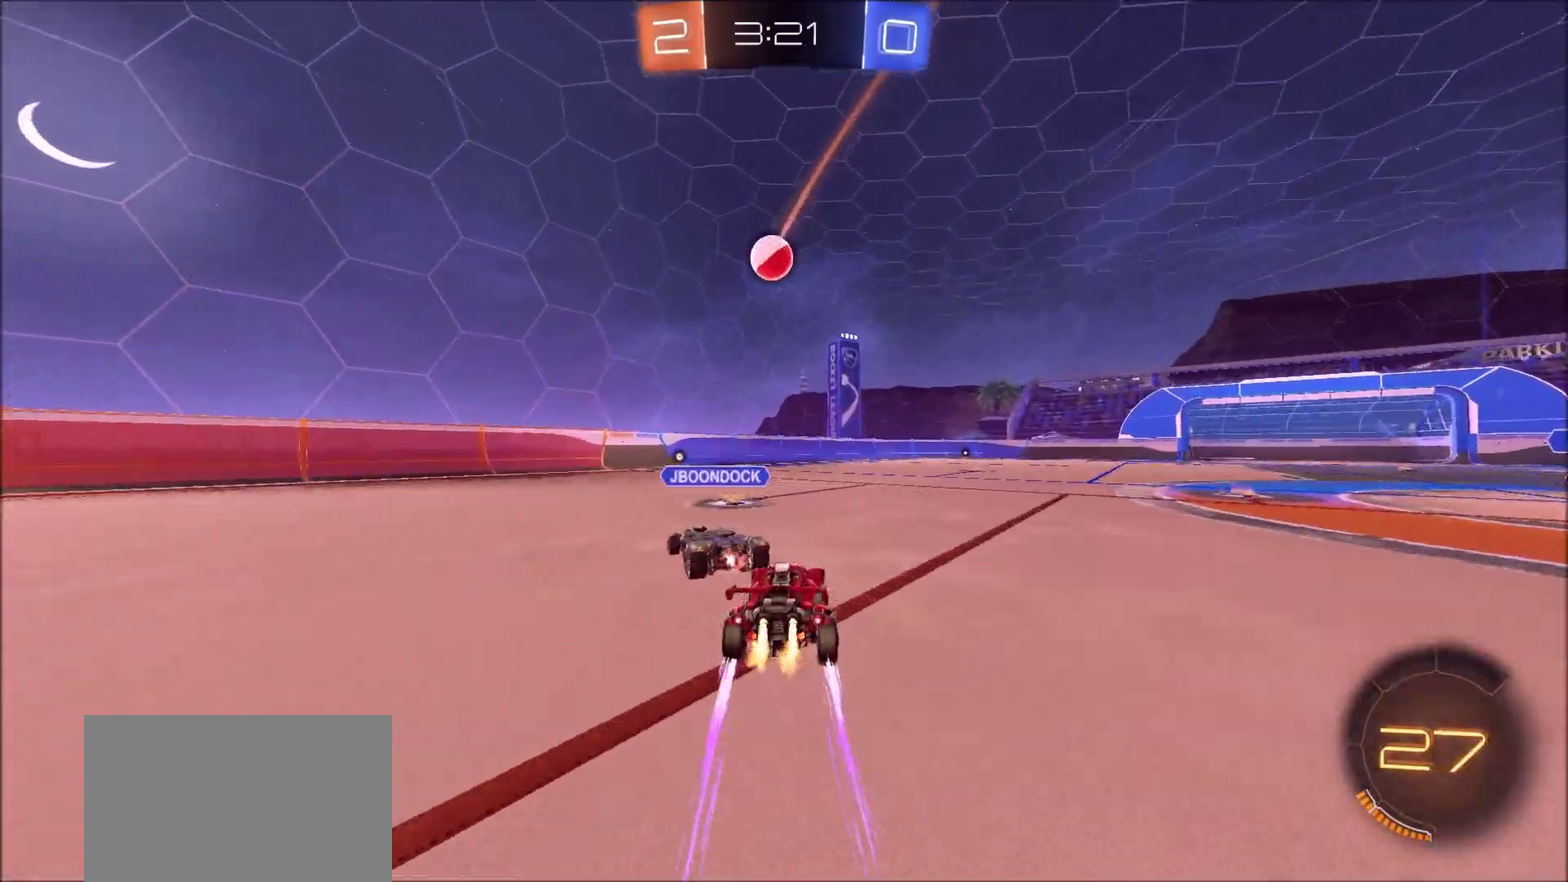
{"dt_ms": 800, "buttons": ["R2"], "left_stick": "center", "right_stick": "center", "events": [[17, "CIRCLE", "down"], [33, "left_stick", "center"], [117, "CIRCLE", "up"], [233, "left_stick", "up-right"], [383, "left_stick", "center"], [533, "left_stick", "up-right"], [617, "left_stick", "center"], [633, "CIRCLE", "down"], [750, "CIRCLE", "up"]]}
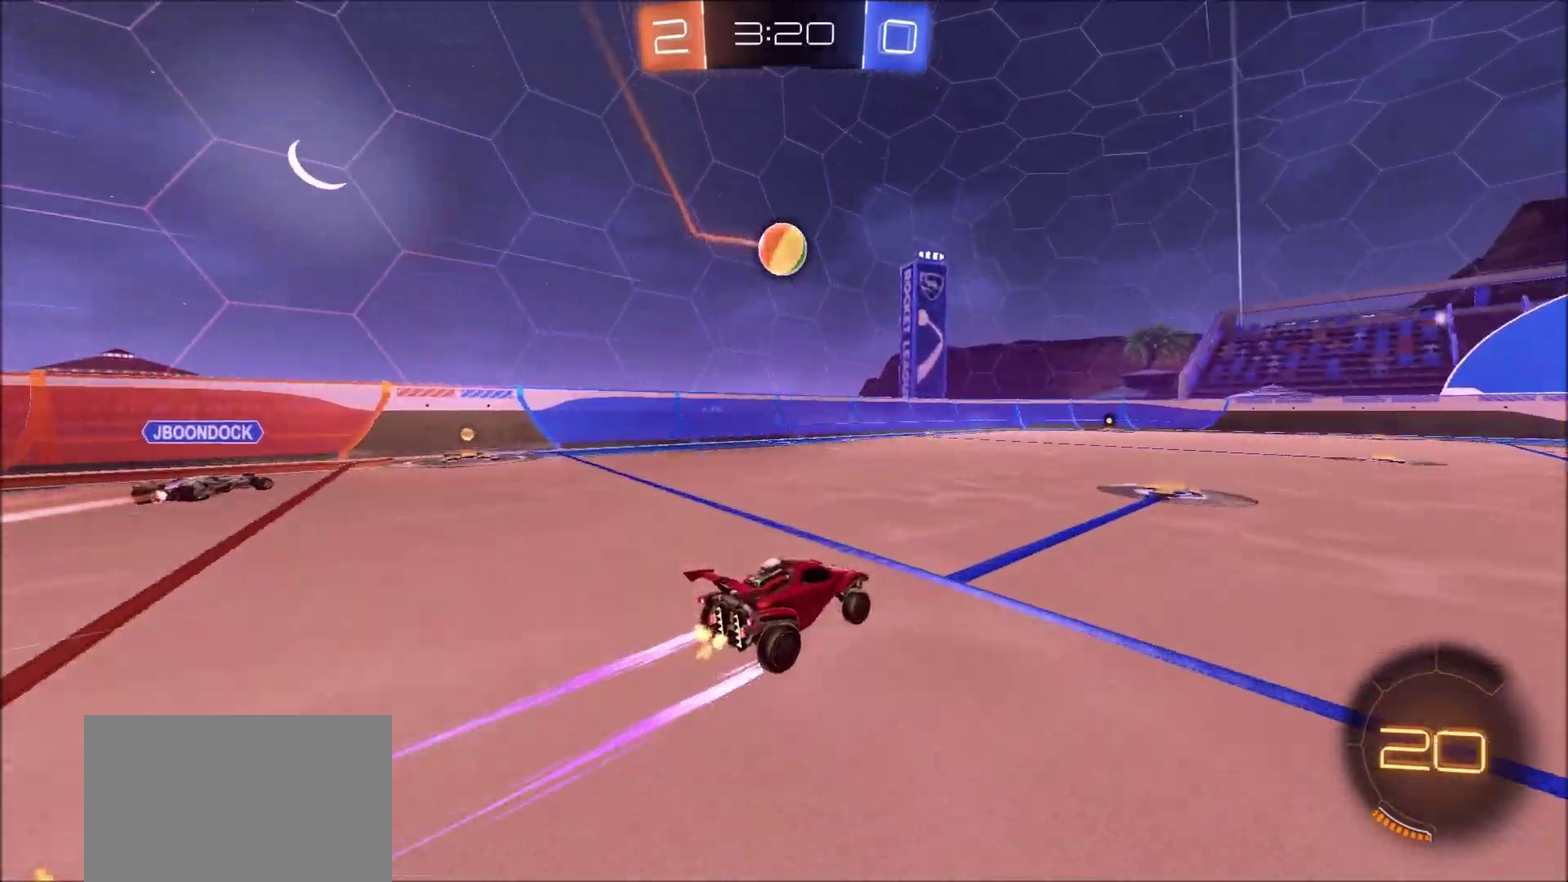
{"dt_ms": 300, "buttons": ["R2"], "left_stick": "left", "right_stick": "center", "events": [[267, "left_stick", "left"]]}
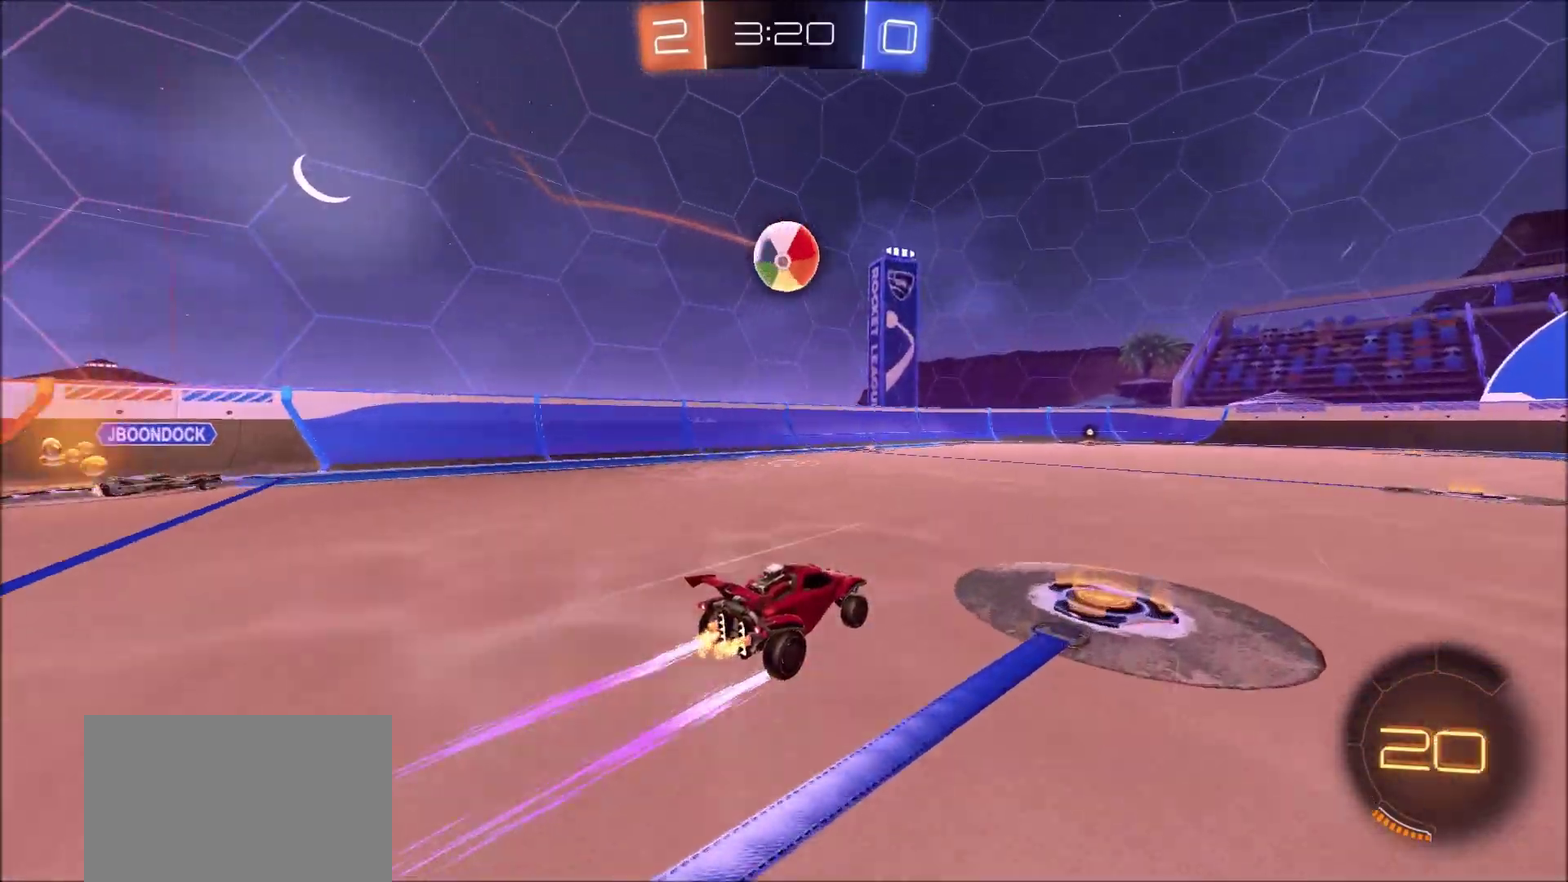
{"dt_ms": 500, "buttons": ["CIRCLE", "R2"], "left_stick": "center", "right_stick": "center", "events": [[50, "left_stick", "center"], [500, "CIRCLE", "down"]]}
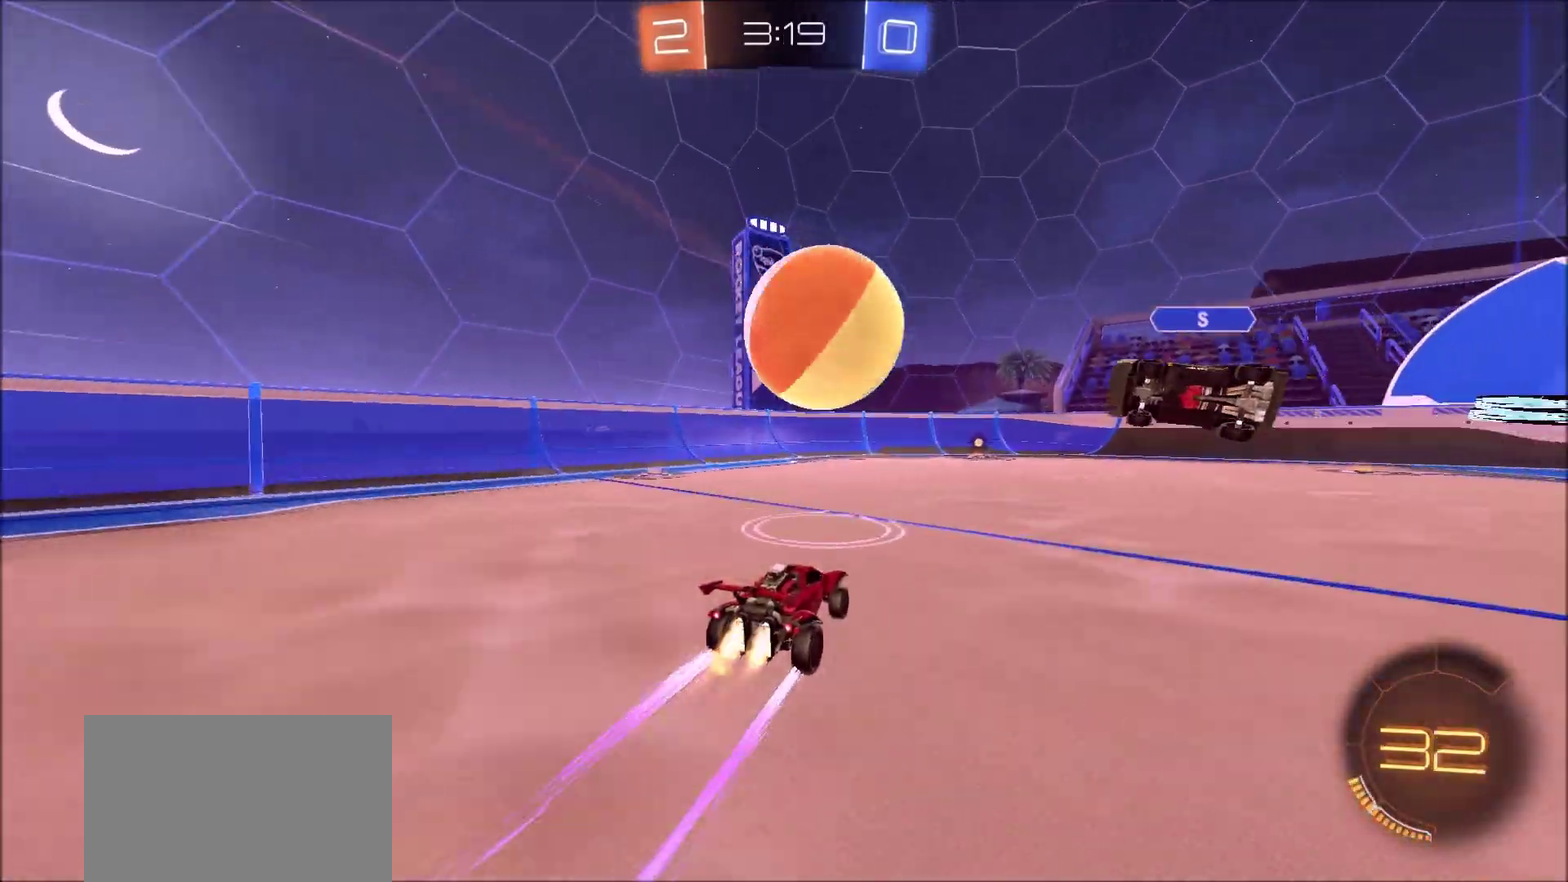
{"dt_ms": 600, "buttons": ["CIRCLE", "R2"], "left_stick": "center", "right_stick": "center", "events": [[300, "CIRCLE", "up"], [600, "CIRCLE", "down"]]}
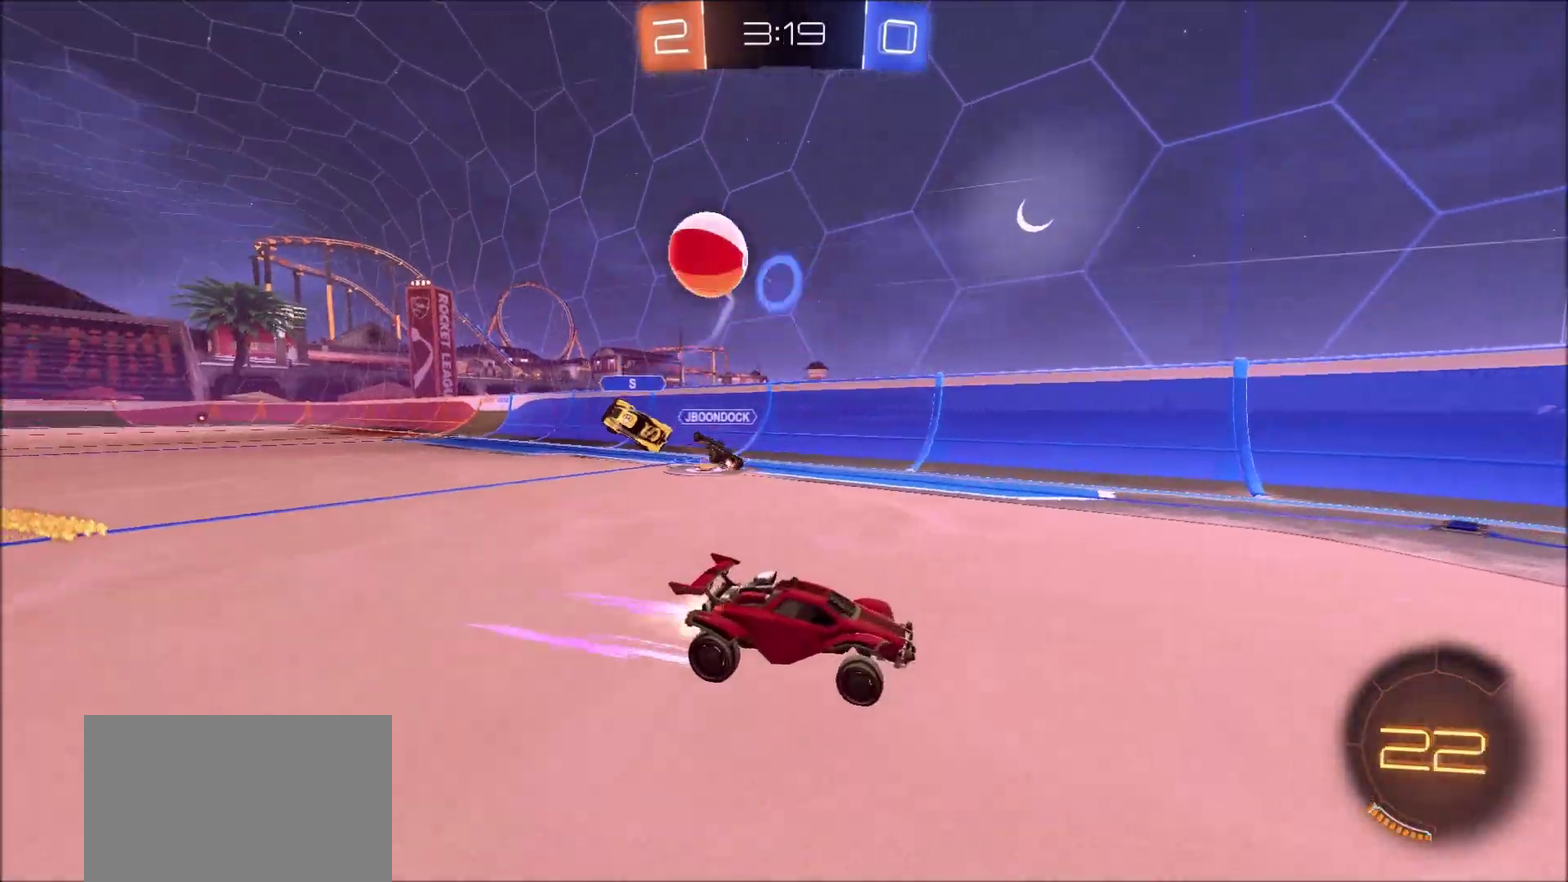
{"dt_ms": 400, "buttons": ["CIRCLE", "R2"], "left_stick": "right", "right_stick": "center", "events": [[17, "left_stick", "right"], [33, "L1", "down"], [200, "L1", "up"]]}
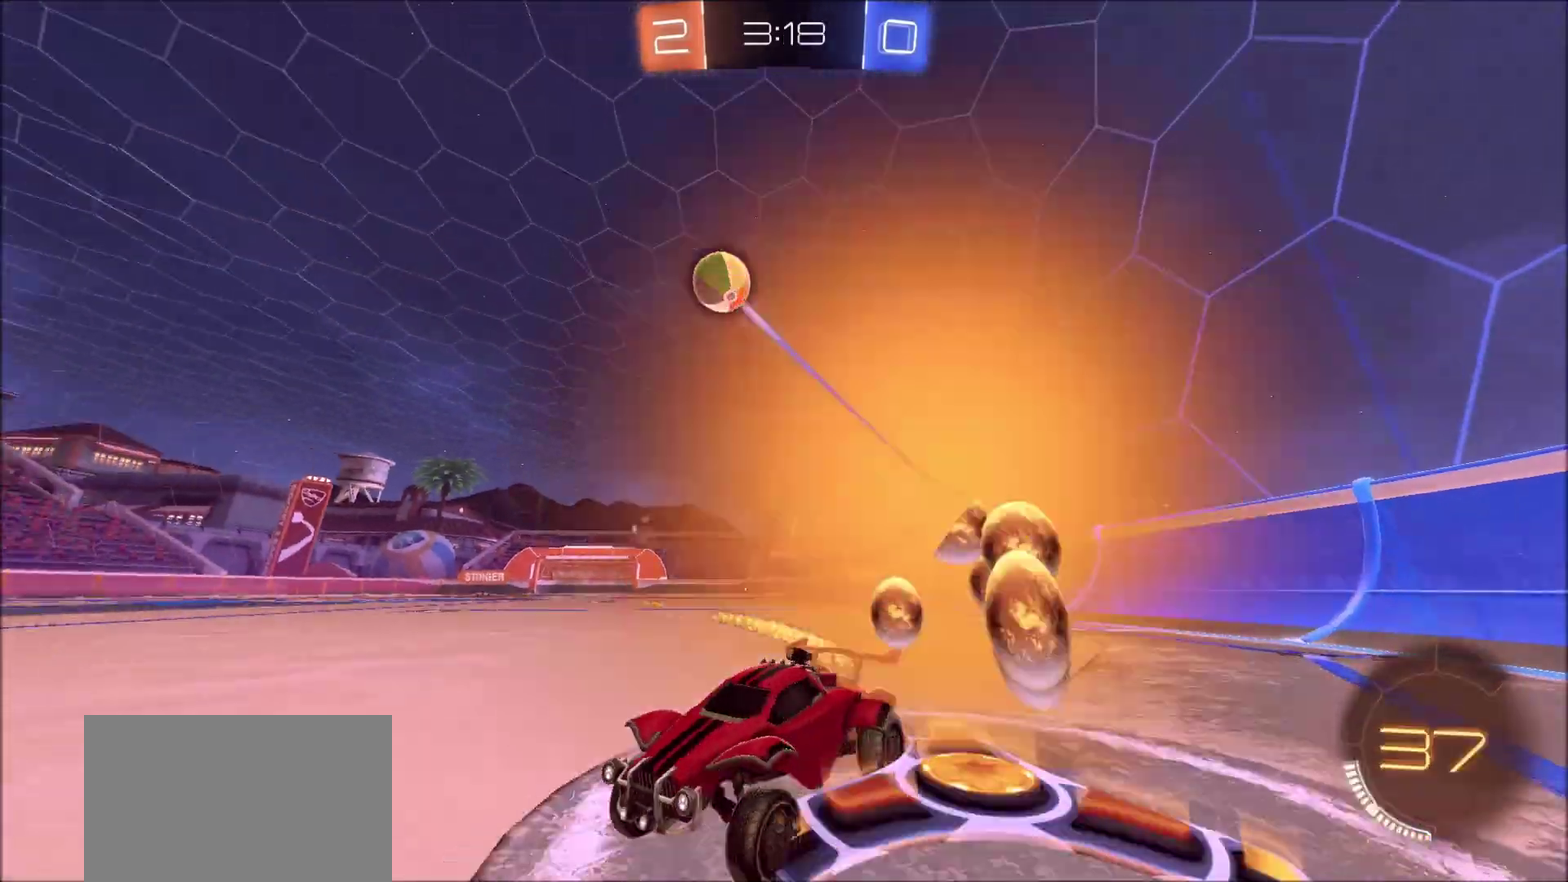
{"dt_ms": 700, "buttons": ["R2"], "left_stick": "right", "right_stick": "center", "events": [[267, "left_stick", "up-right"], [300, "CIRCLE", "up"], [333, "left_stick", "center"], [433, "R2", "up"], [467, "L2", "down"], [617, "L2", "up"], [633, "R2", "down"], [633, "left_stick", "right"]]}
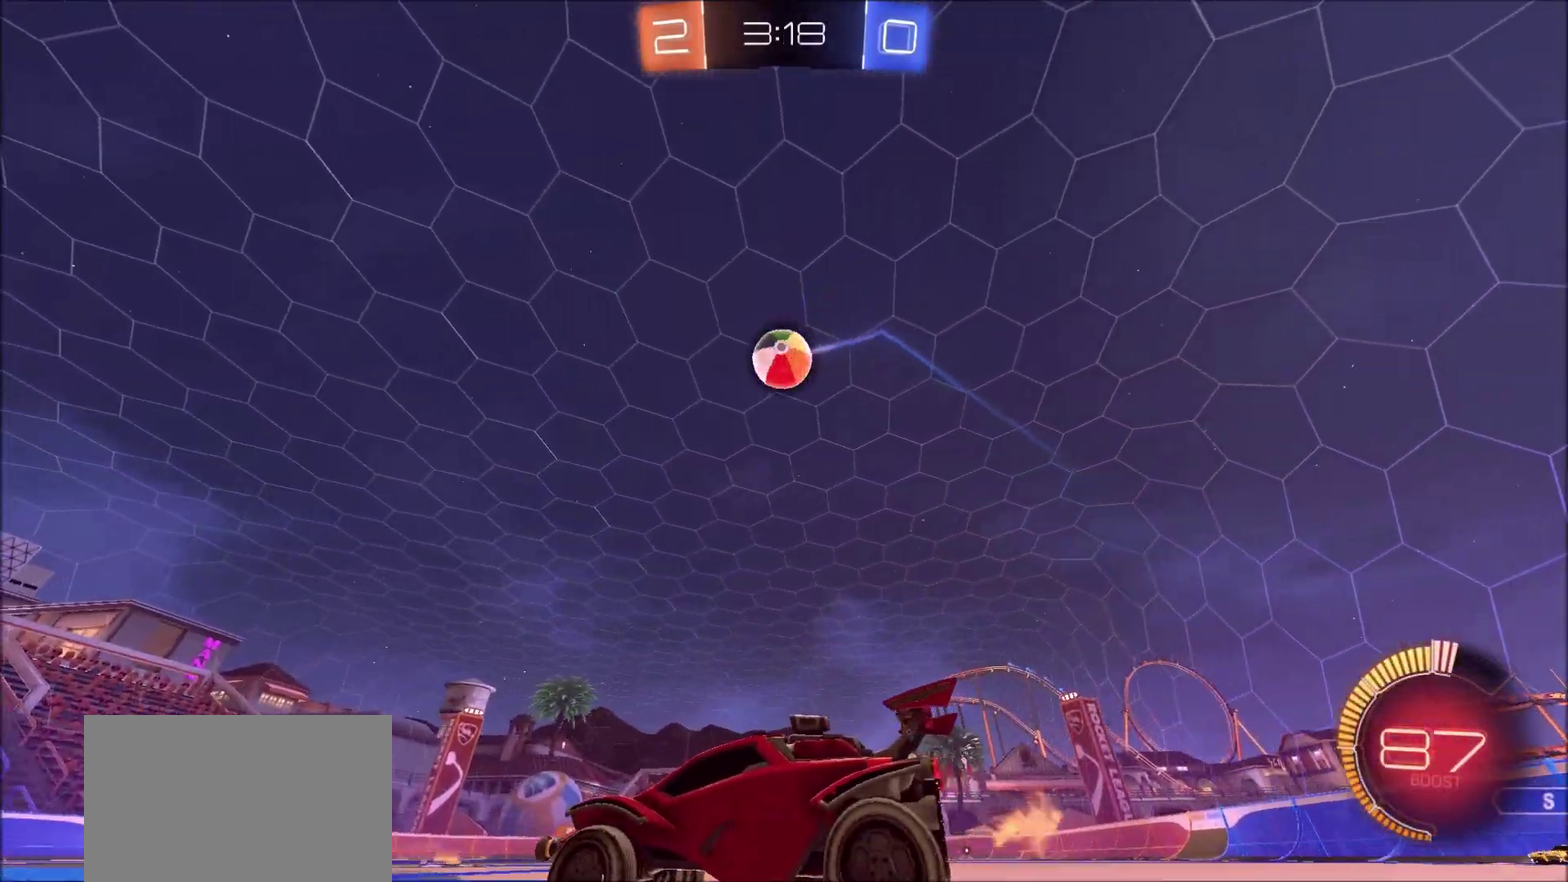
{"dt_ms": 300, "buttons": ["R2"], "left_stick": "center", "right_stick": "center", "events": [[17, "CIRCLE", "down"], [83, "left_stick", "center"], [283, "CIRCLE", "up"]]}
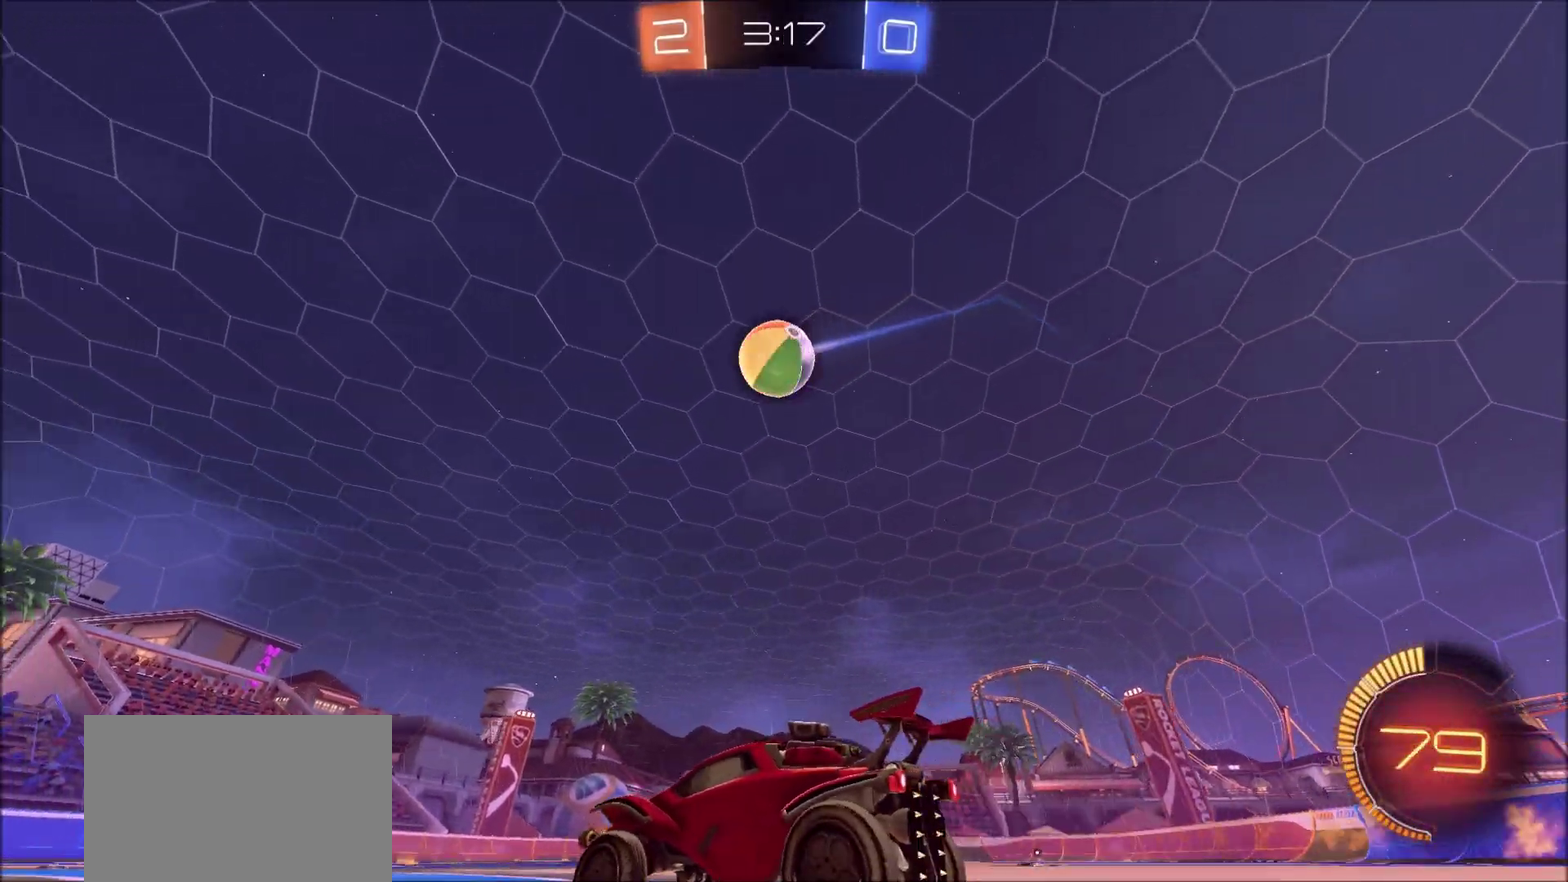
{"dt_ms": 400, "buttons": ["R2"], "left_stick": "center", "right_stick": "center", "events": [[50, "CIRCLE", "down"], [83, "left_stick", "left"], [183, "left_stick", "center"], [350, "CIRCLE", "up"]]}
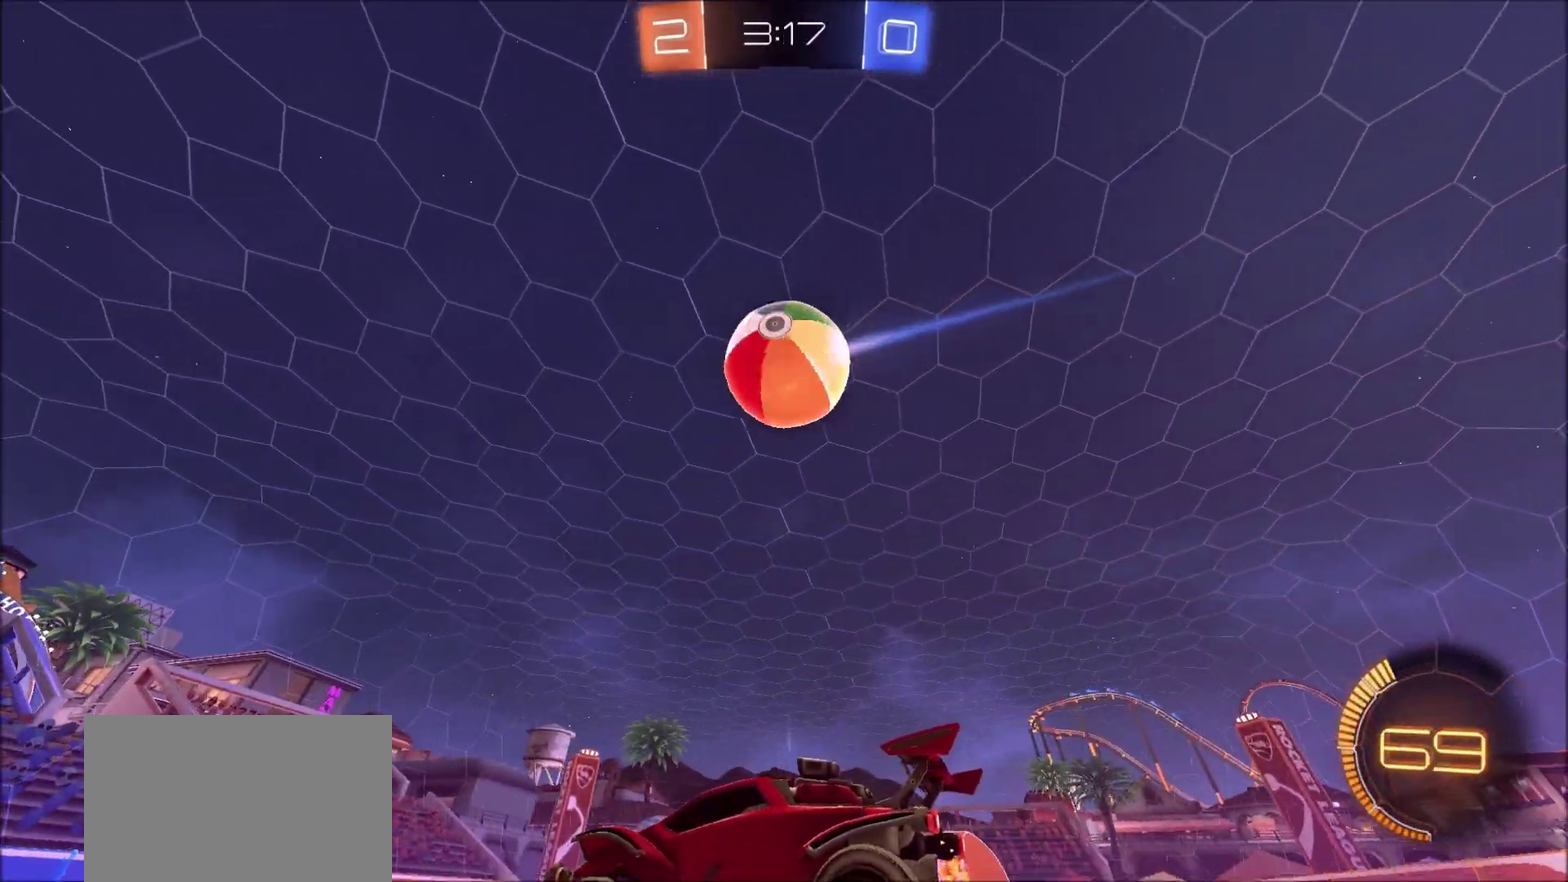
{"dt_ms": 800, "buttons": ["CIRCLE", "R2"], "left_stick": "up-left", "right_stick": "center", "events": [[133, "R2", "up"], [267, "left_stick", "down"], [317, "CROSS", "down"], [317, "R2", "down"], [400, "CROSS", "up"], [400, "left_stick", "down-left"], [417, "R2", "up"], [467, "R2", "down"], [483, "CROSS", "down"], [533, "CIRCLE", "down"], [683, "left_stick", "left"], [700, "CROSS", "up"], [783, "left_stick", "up-left"]]}
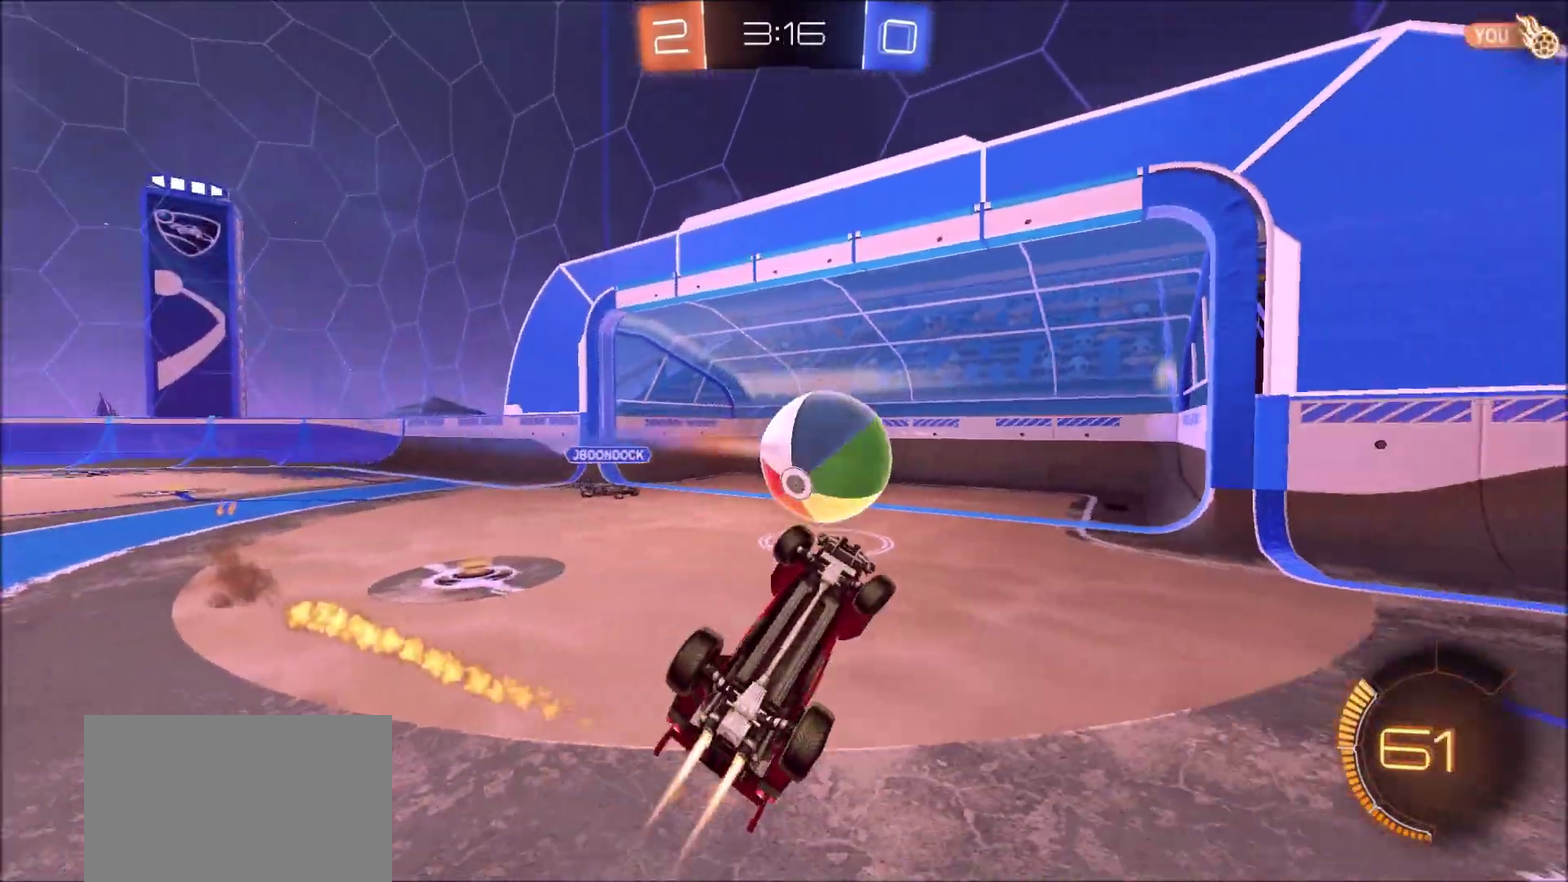
{"dt_ms": 300, "buttons": ["CIRCLE", "R2"], "left_stick": "left", "right_stick": "center", "events": [[233, "left_stick", "left"]]}
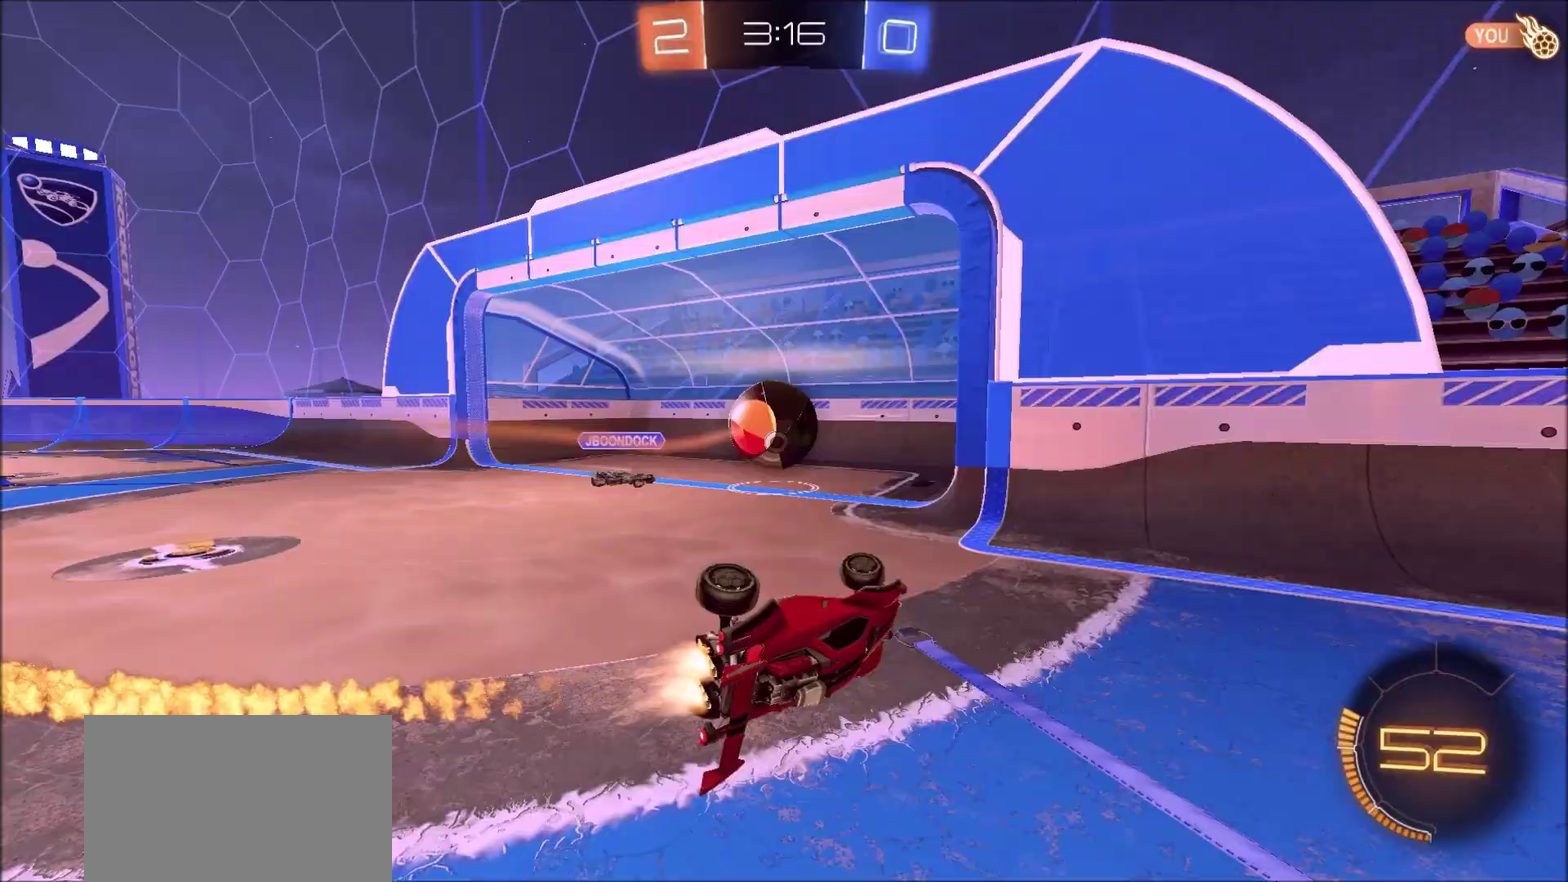
{"dt_ms": 500, "buttons": [], "left_stick": "up-right", "right_stick": "center", "events": [[50, "TRIANGLE", "down"], [117, "left_stick", "up-left"], [183, "TRIANGLE", "up"], [217, "left_stick", "up"], [250, "CIRCLE", "up"], [350, "R2", "up"], [367, "left_stick", "up-right"]]}
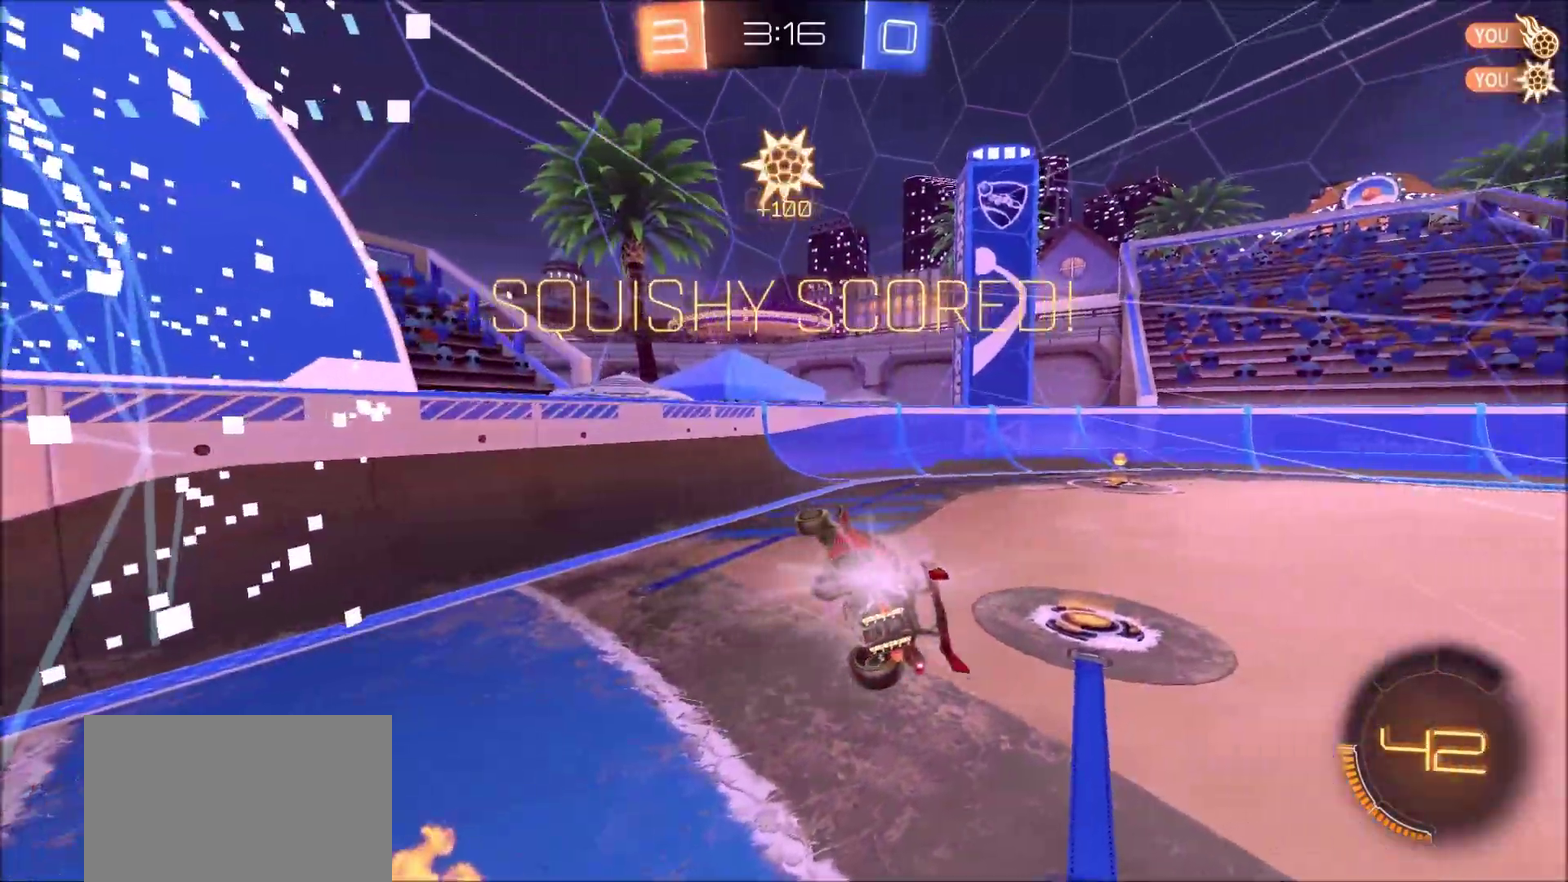
{"dt_ms": 500, "buttons": [], "left_stick": "up-right", "right_stick": "center", "events": []}
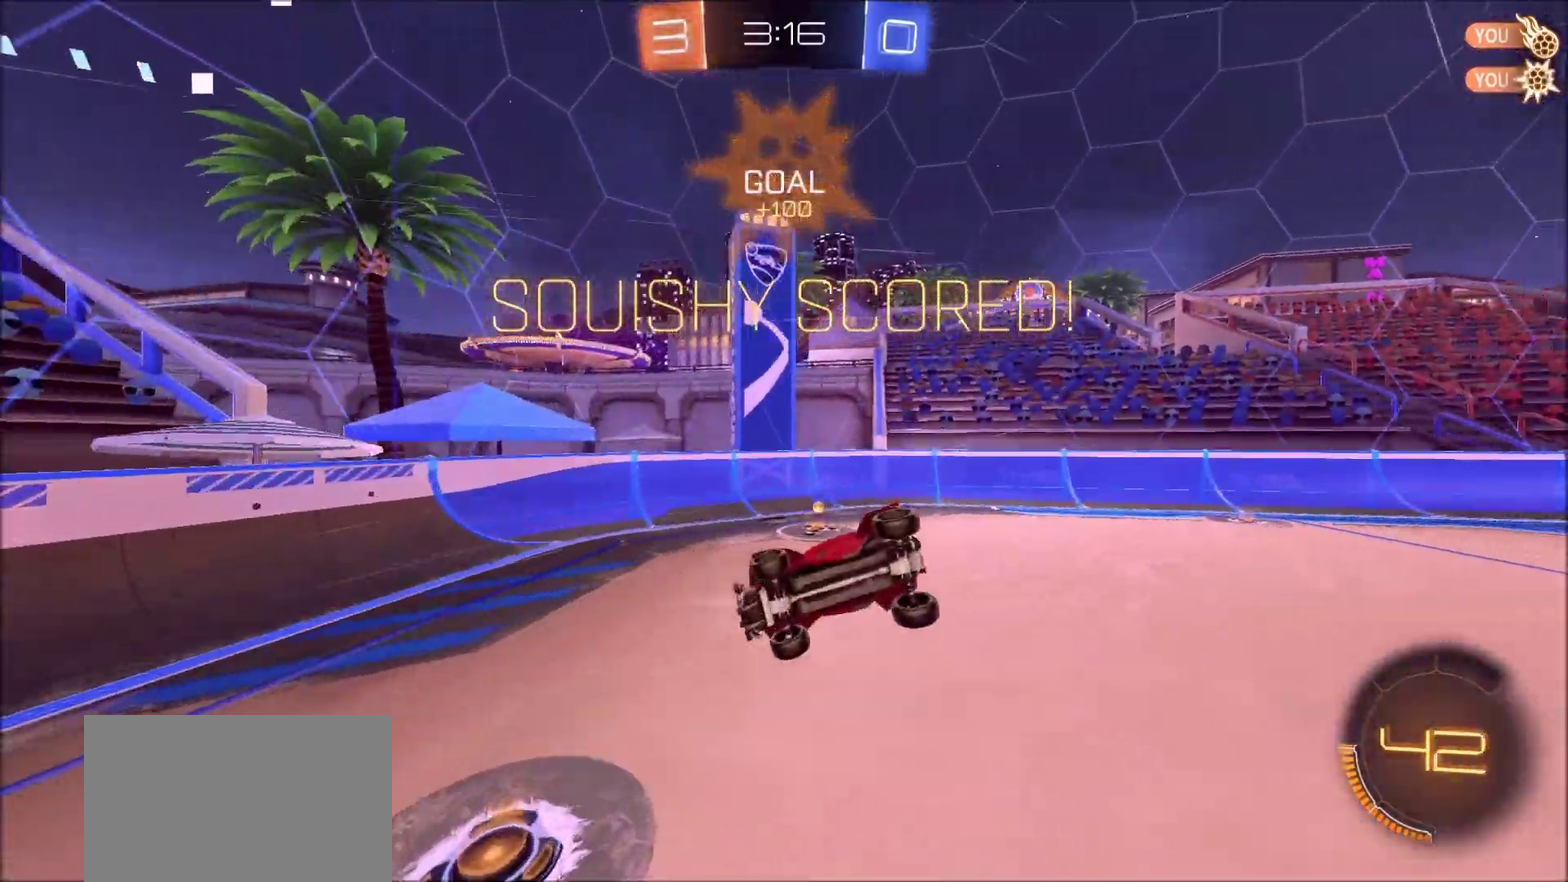
{"dt_ms": 300, "buttons": ["CIRCLE", "R2"], "left_stick": "up", "right_stick": "center"}
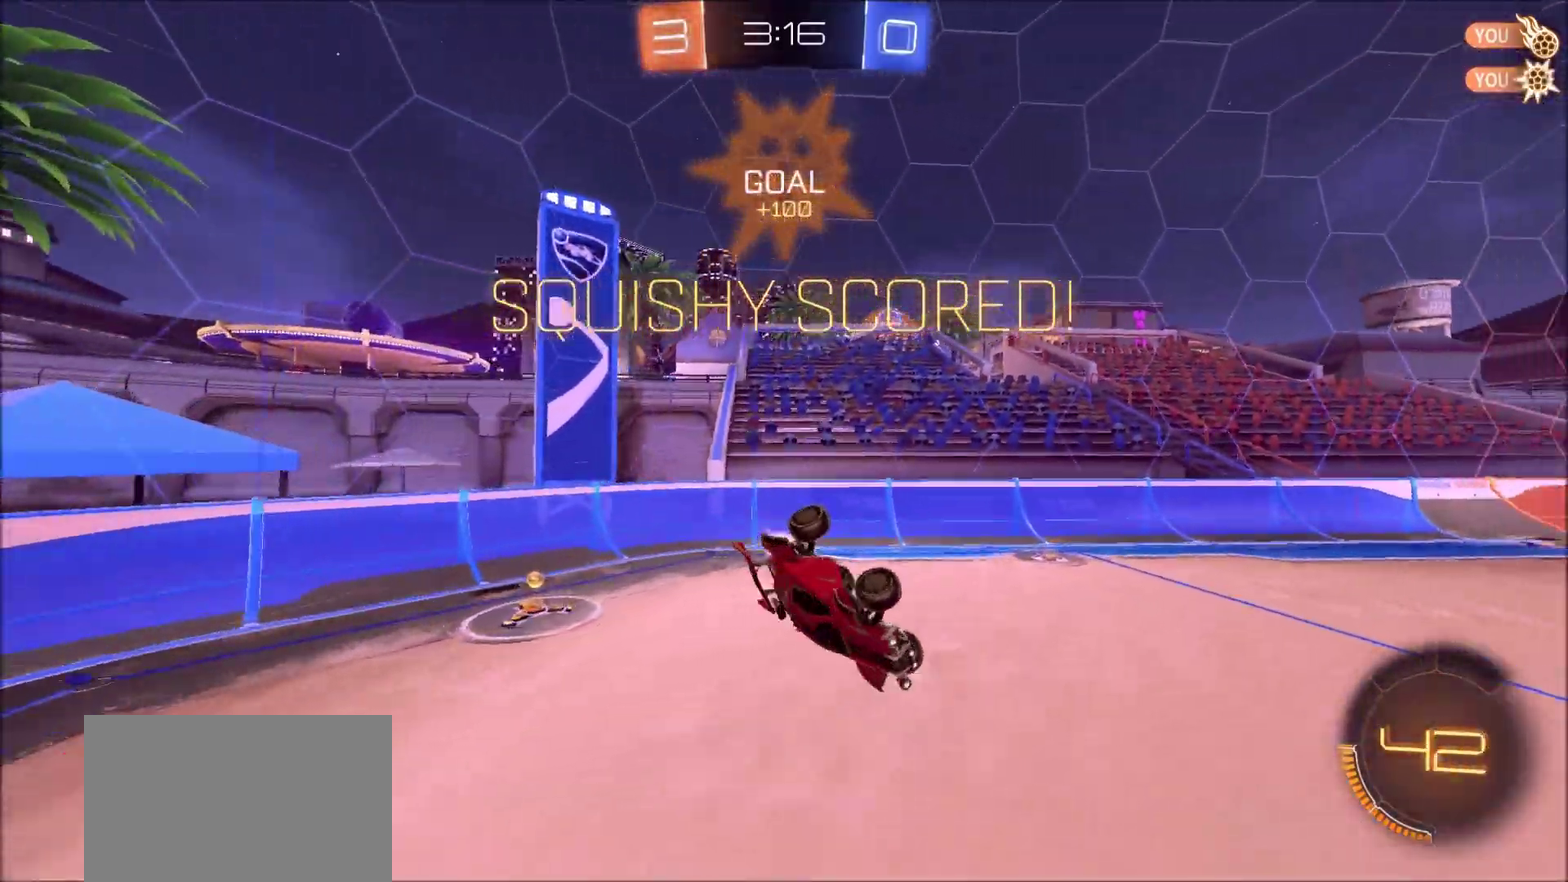
{"dt_ms": 800, "buttons": ["CIRCLE", "L1"], "left_stick": "down-right", "right_stick": "center"}
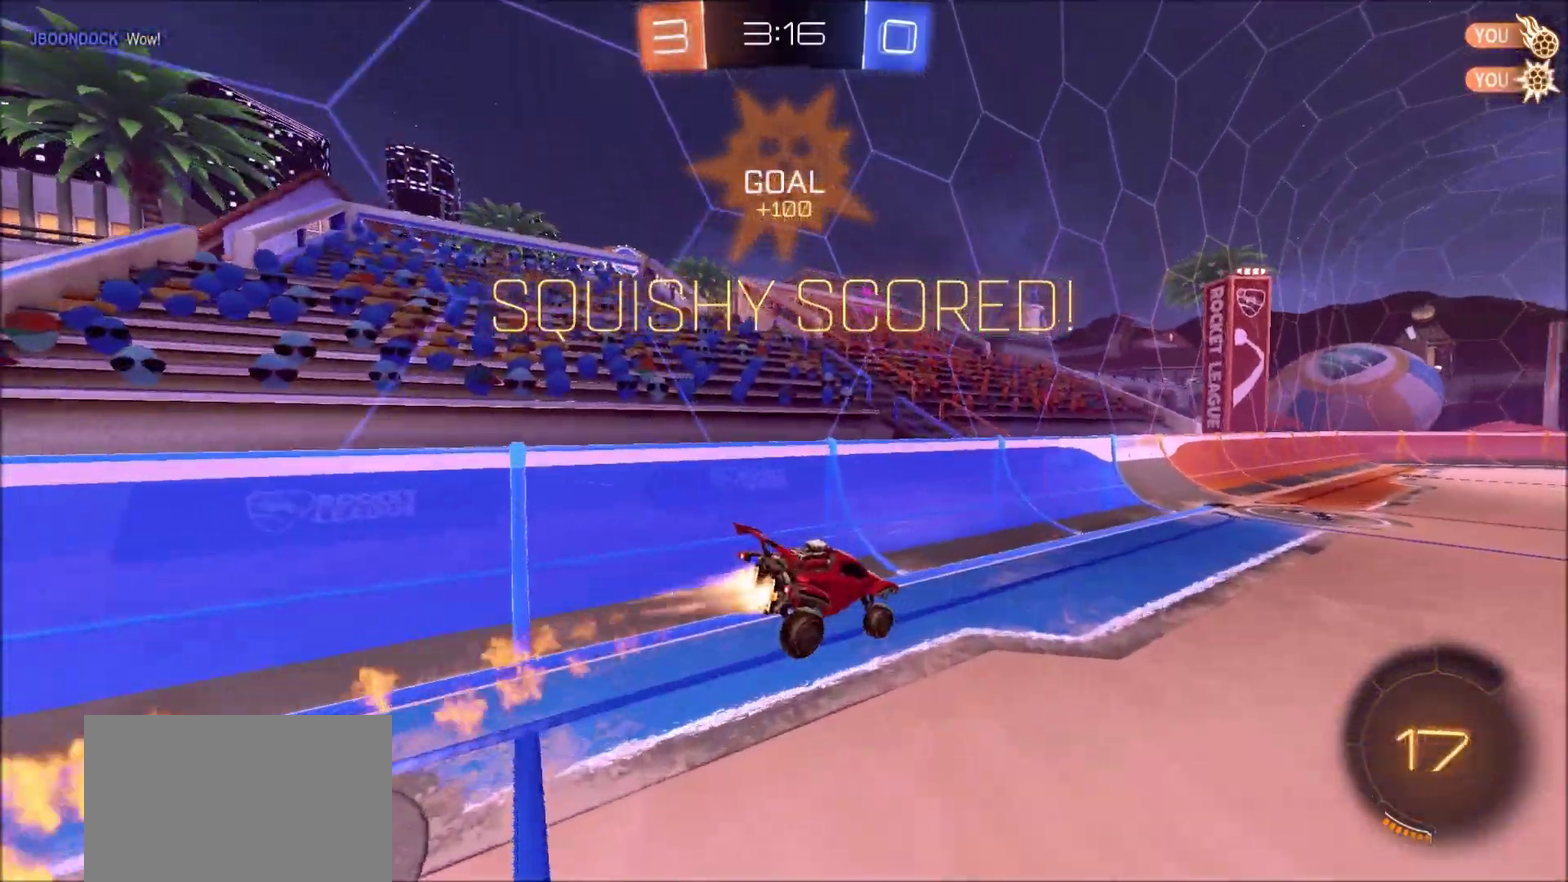
{"dt_ms": 400, "buttons": ["CIRCLE"], "left_stick": "center", "right_stick": "center"}
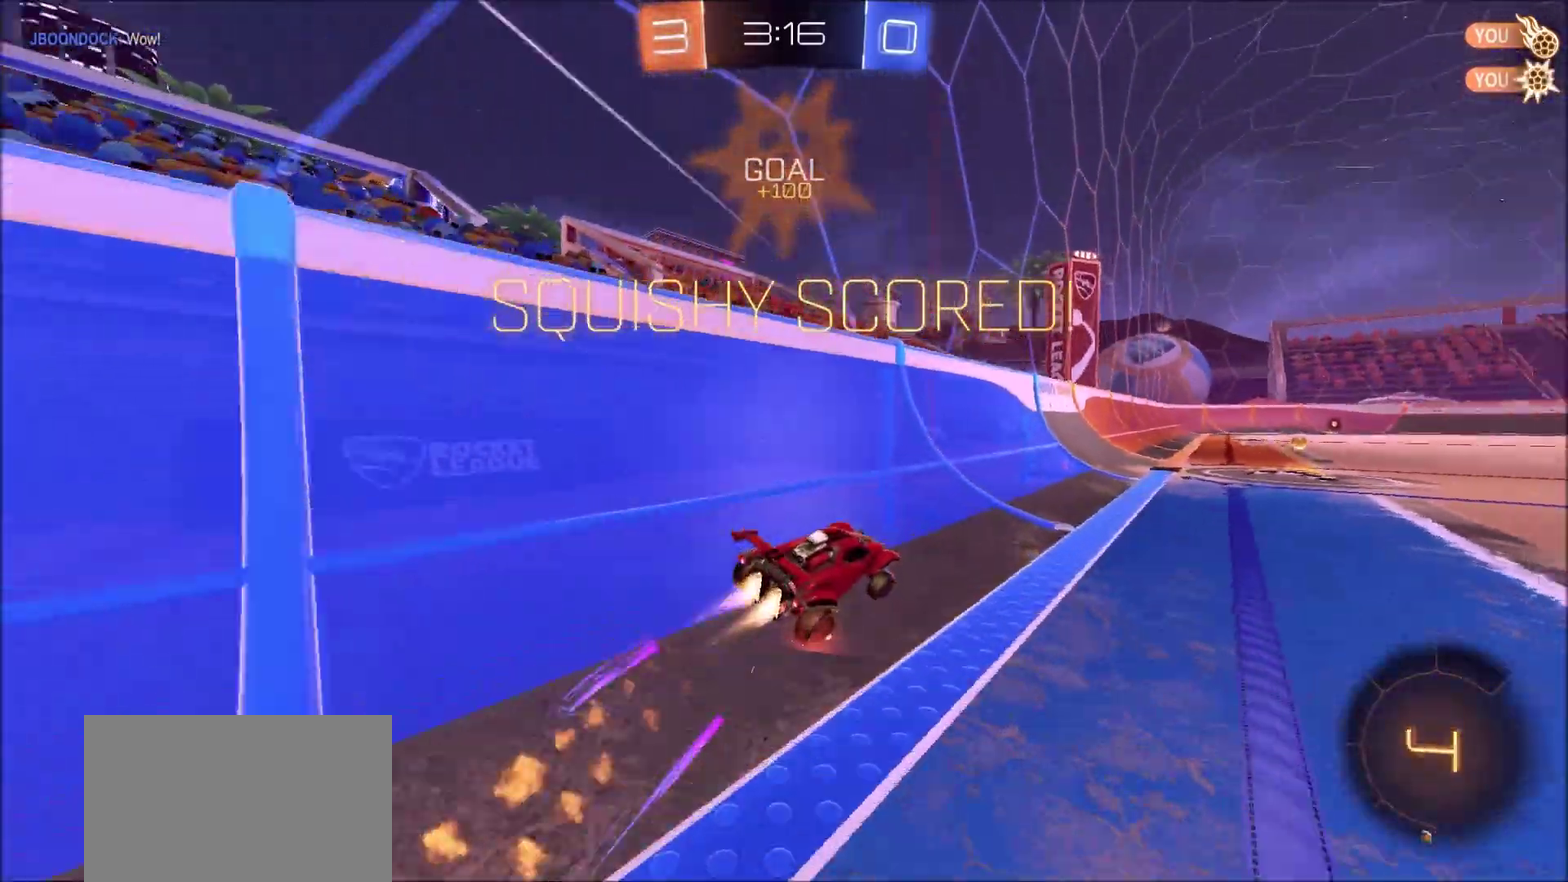
{"dt_ms": 400, "buttons": ["CROSS", "CIRCLE", "L1"], "left_stick": "up-right", "right_stick": "center", "events": [[117, "left_stick", "up-right"], [150, "L1", "down"], [167, "CROSS", "down"], [217, "CROSS", "up"], [283, "CROSS", "down"]]}
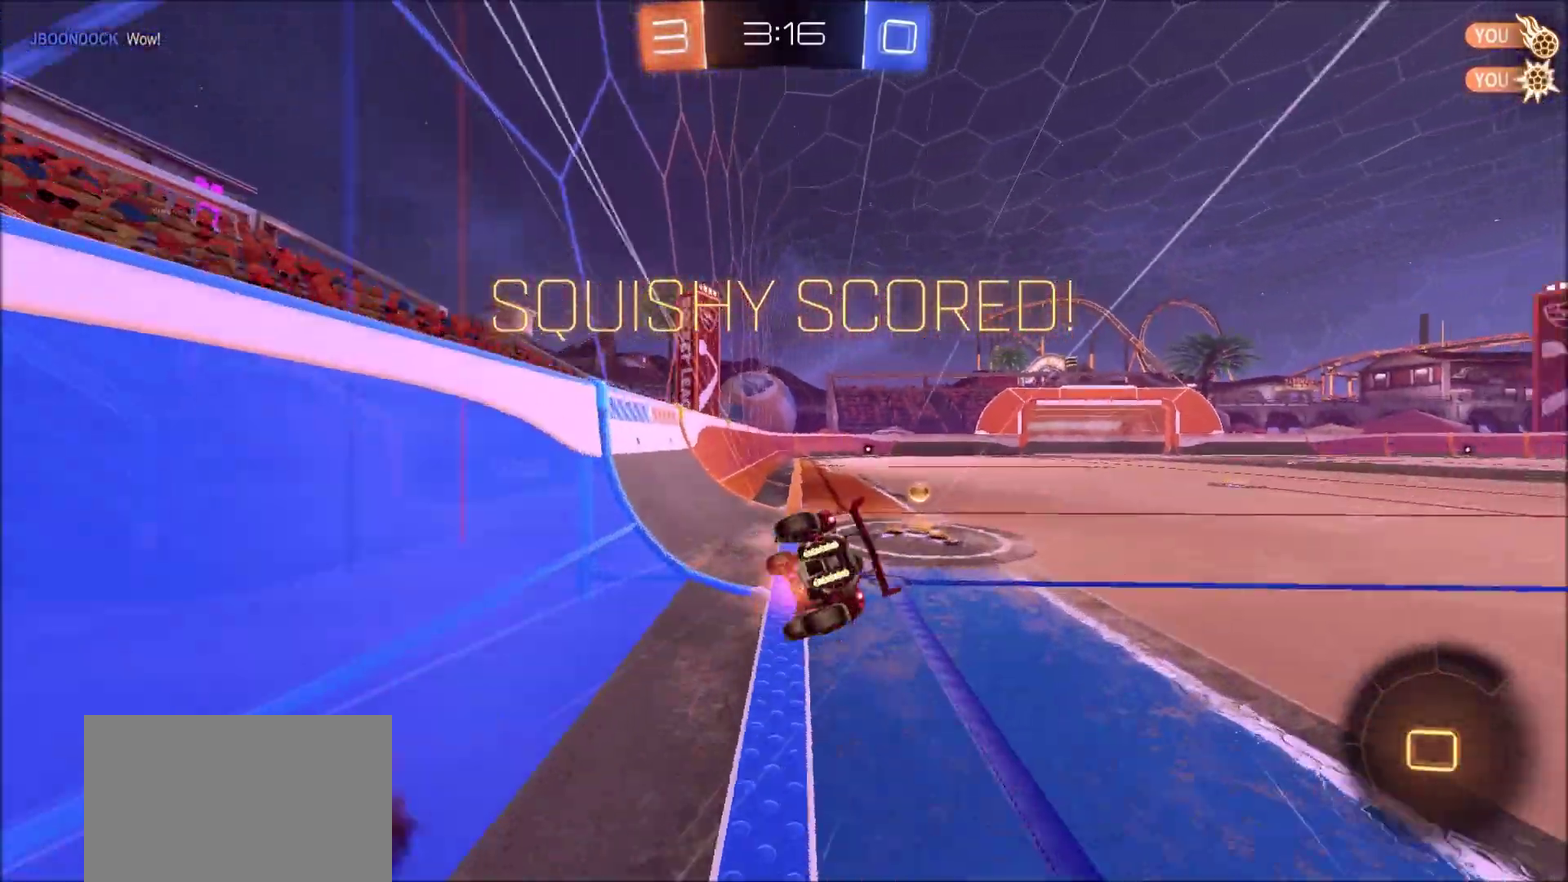
{"dt_ms": 700, "buttons": ["CROSS"], "left_stick": "down-right", "right_stick": "center", "events": [[33, "CROSS", "up"], [67, "L1", "up"], [67, "left_stick", "right"], [117, "left_stick", "down-right"], [367, "TRIANGLE", "down"], [483, "TRIANGLE", "up"], [517, "CIRCLE", "up"], [650, "CROSS", "down"]]}
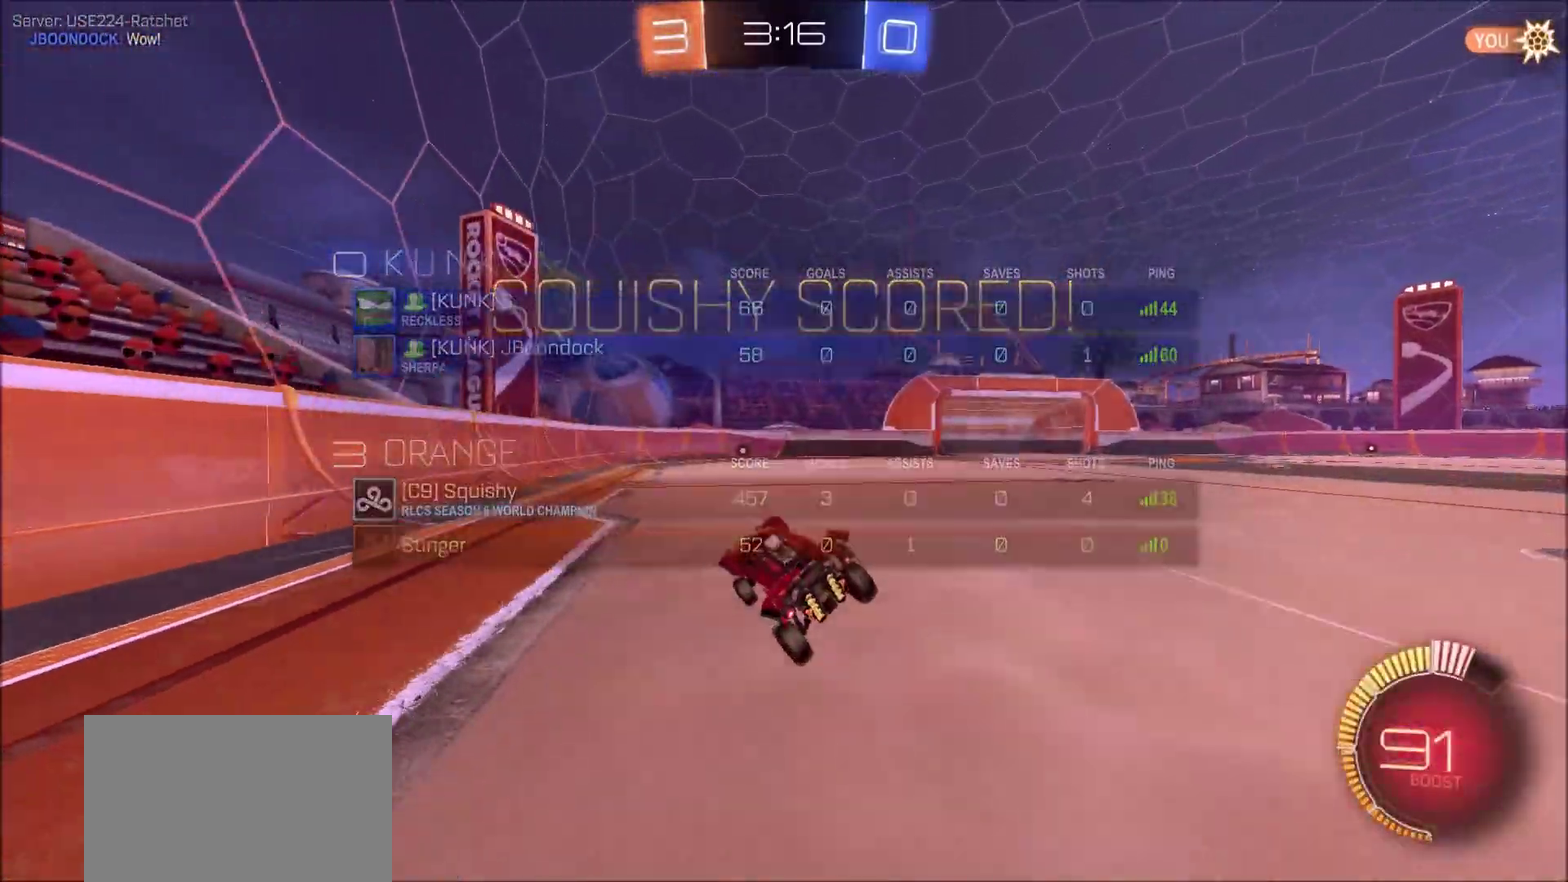
{"dt_ms": 400, "buttons": [], "left_stick": "center", "right_stick": "center", "events": [[17, "left_stick", "center"], [33, "CROSS", "up"], [117, "CROSS", "down"], [217, "CROSS", "up"], [300, "CROSS", "down"], [383, "CROSS", "up"]]}
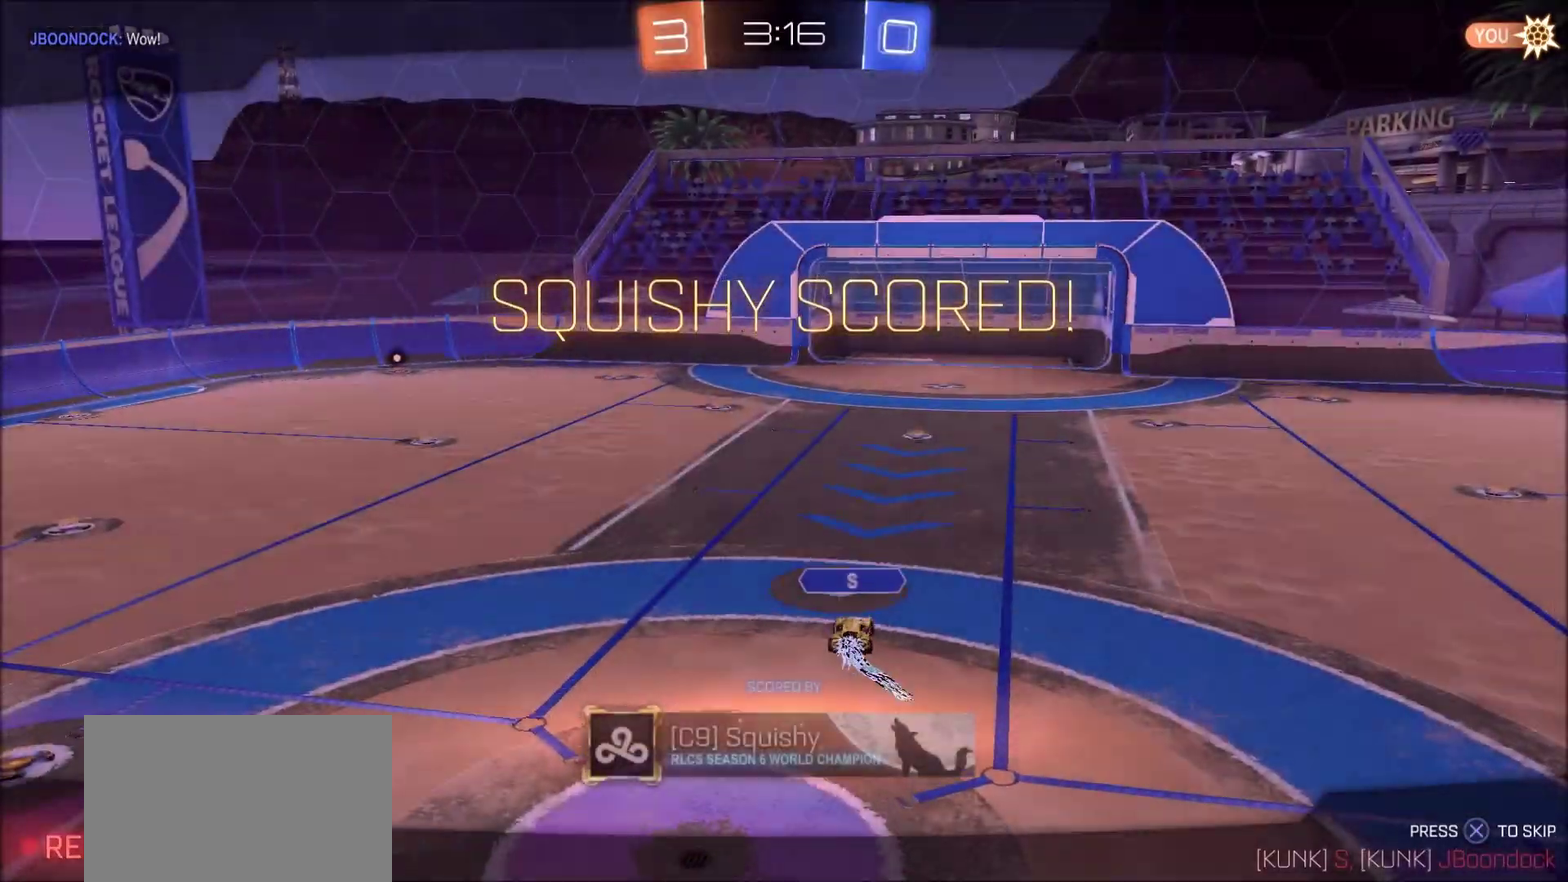
{"dt_ms": 400, "buttons": ["CROSS"], "left_stick": "center", "right_stick": "center", "events": [[83, "CROSS", "down"], [167, "CROSS", "up"], [333, "CROSS", "down"]]}
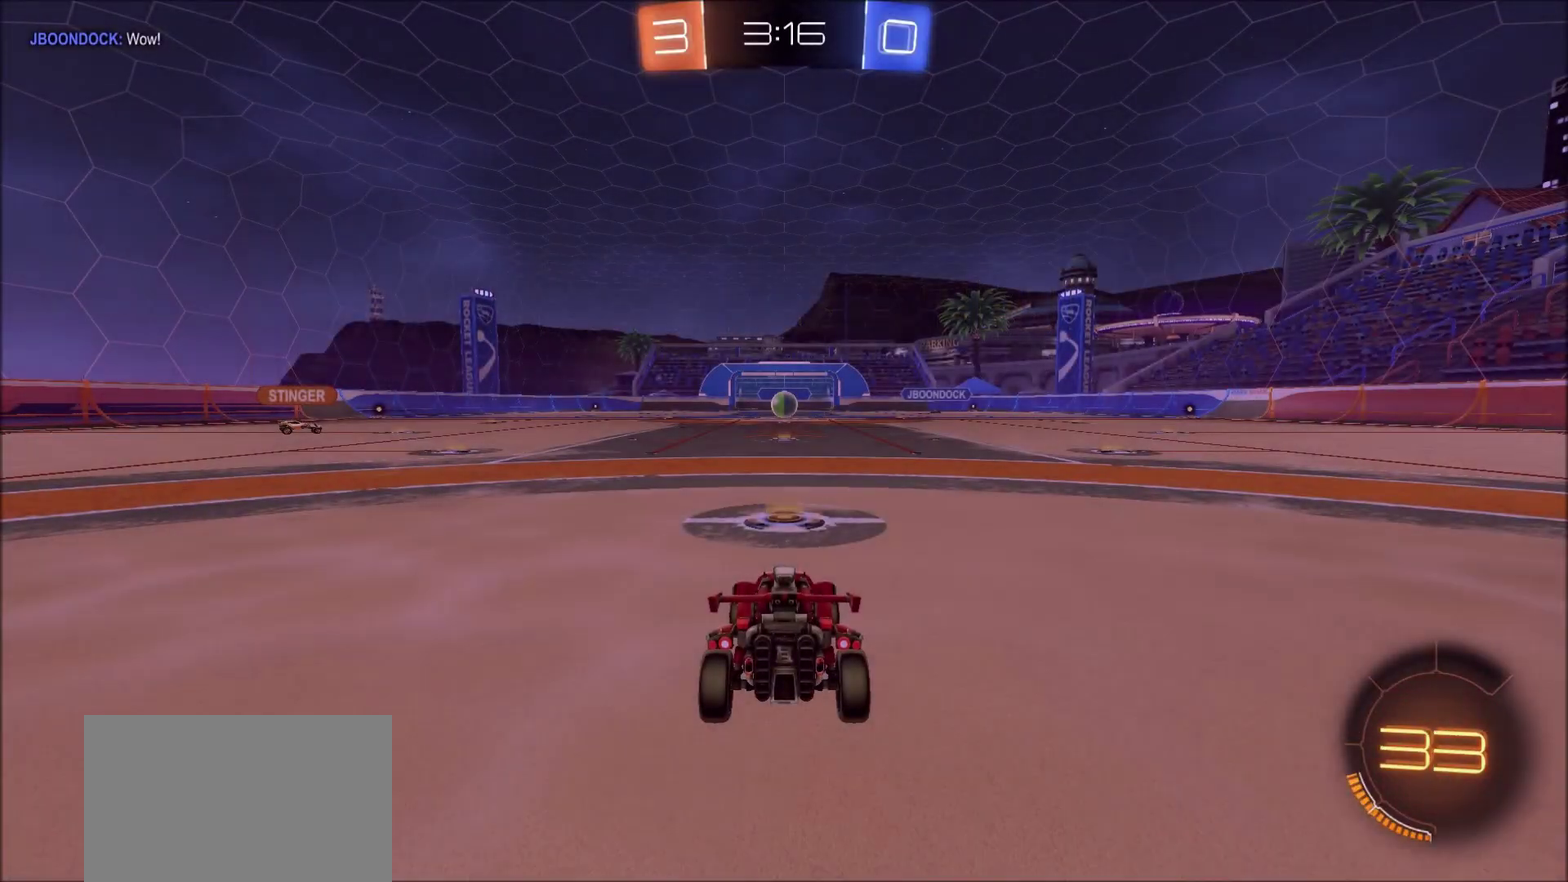
{"dt_ms": 600, "buttons": [], "left_stick": "center", "right_stick": "center", "events": [[83, "CROSS", "up"], [217, "CROSS", "down"], [433, "CROSS", "up"]]}
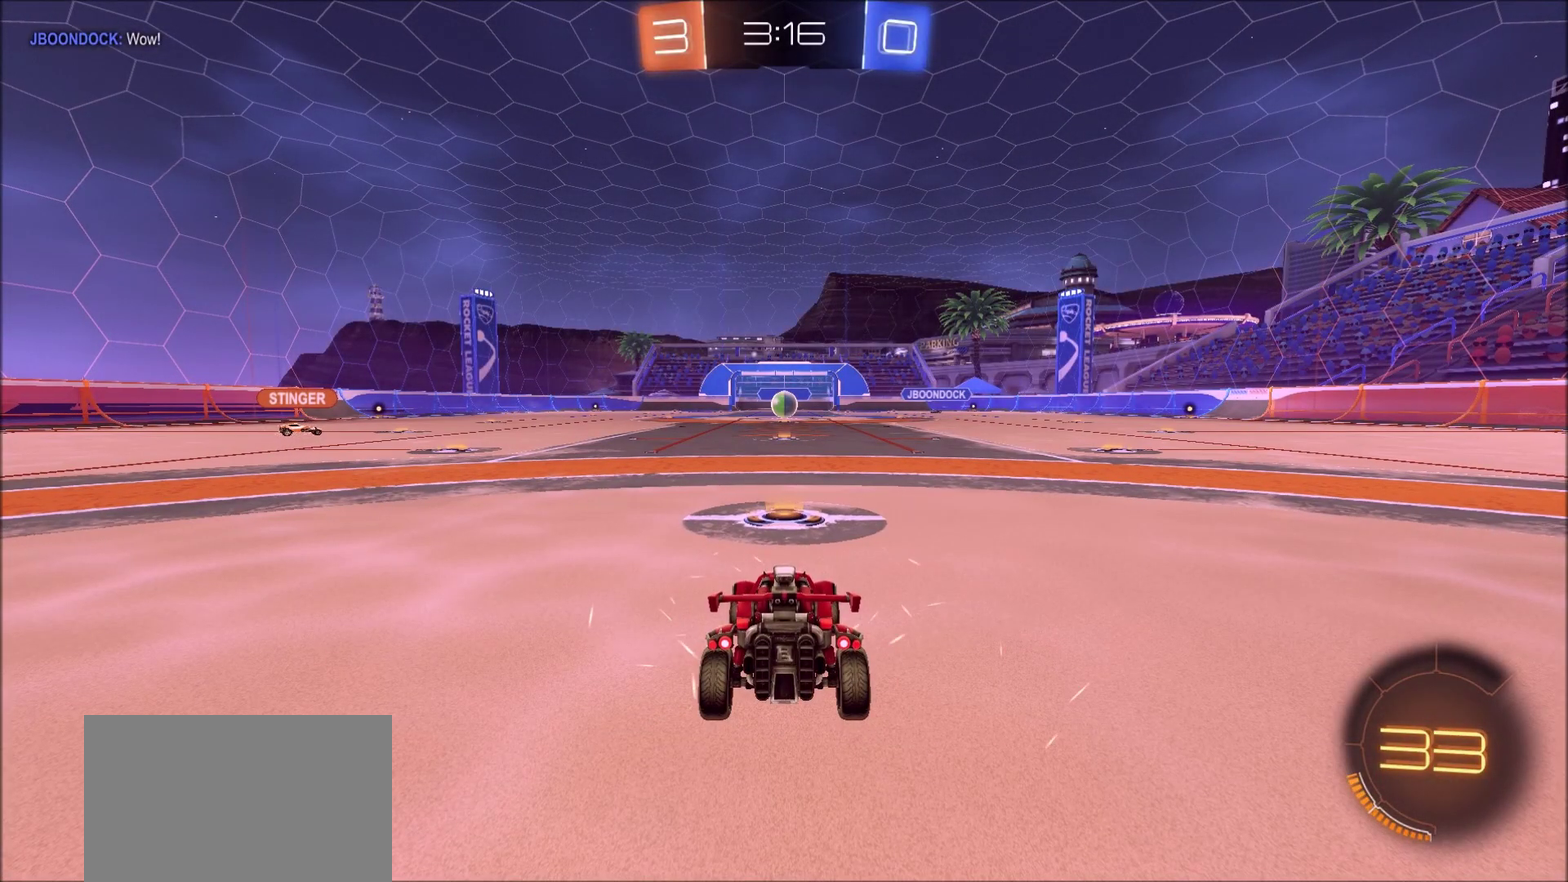
{"dt_ms": 500, "buttons": [], "left_stick": "center", "right_stick": "center", "events": []}
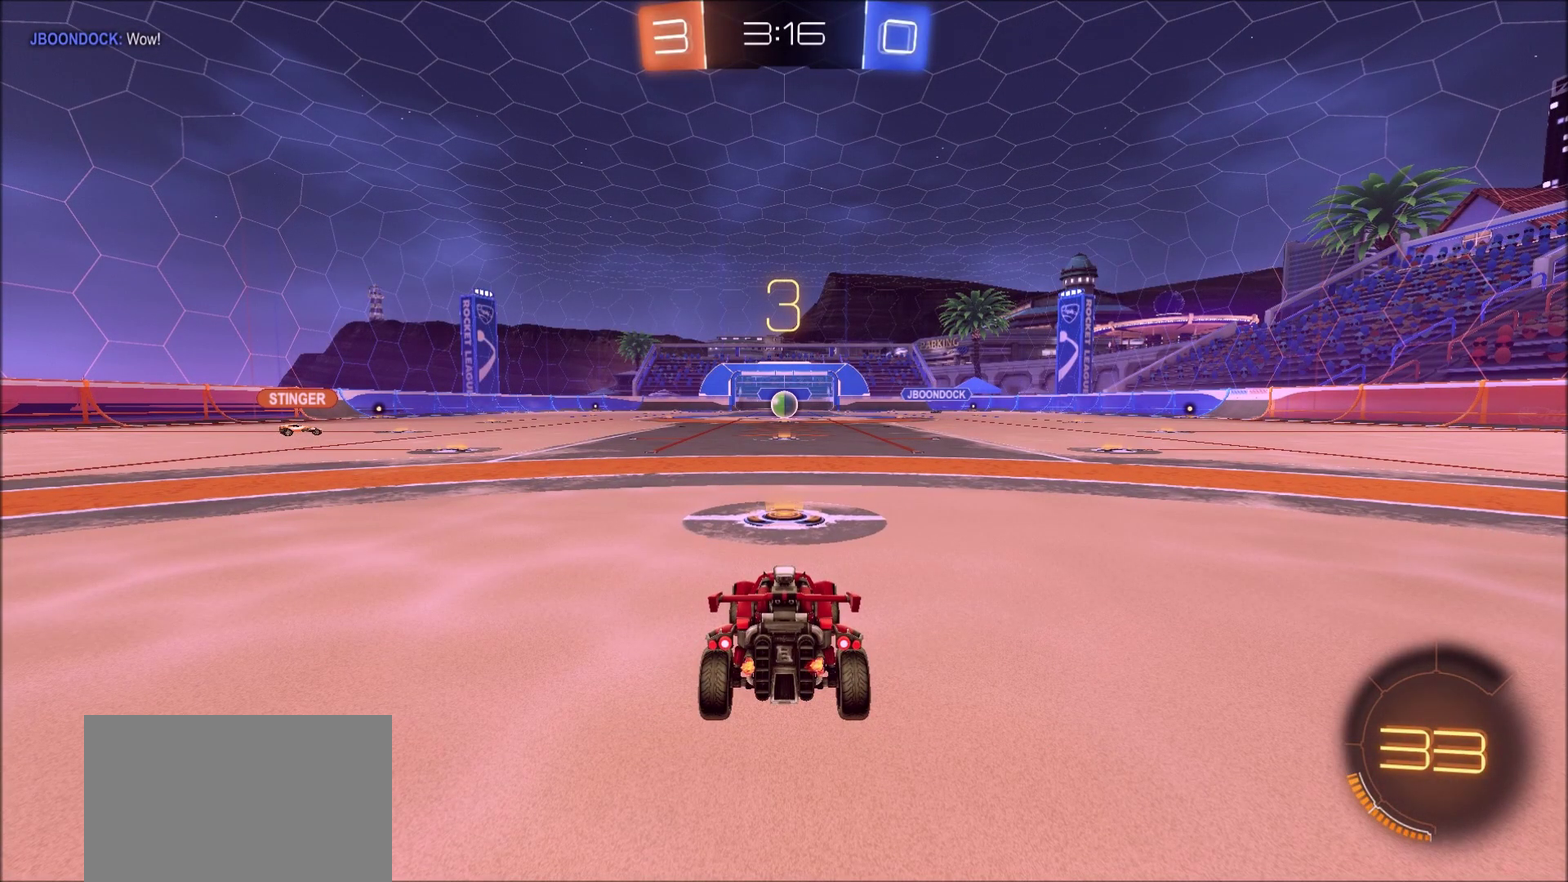
{"dt_ms": 500, "buttons": ["CIRCLE"], "left_stick": "center", "right_stick": "center", "events": [[167, "CIRCLE", "down"]]}
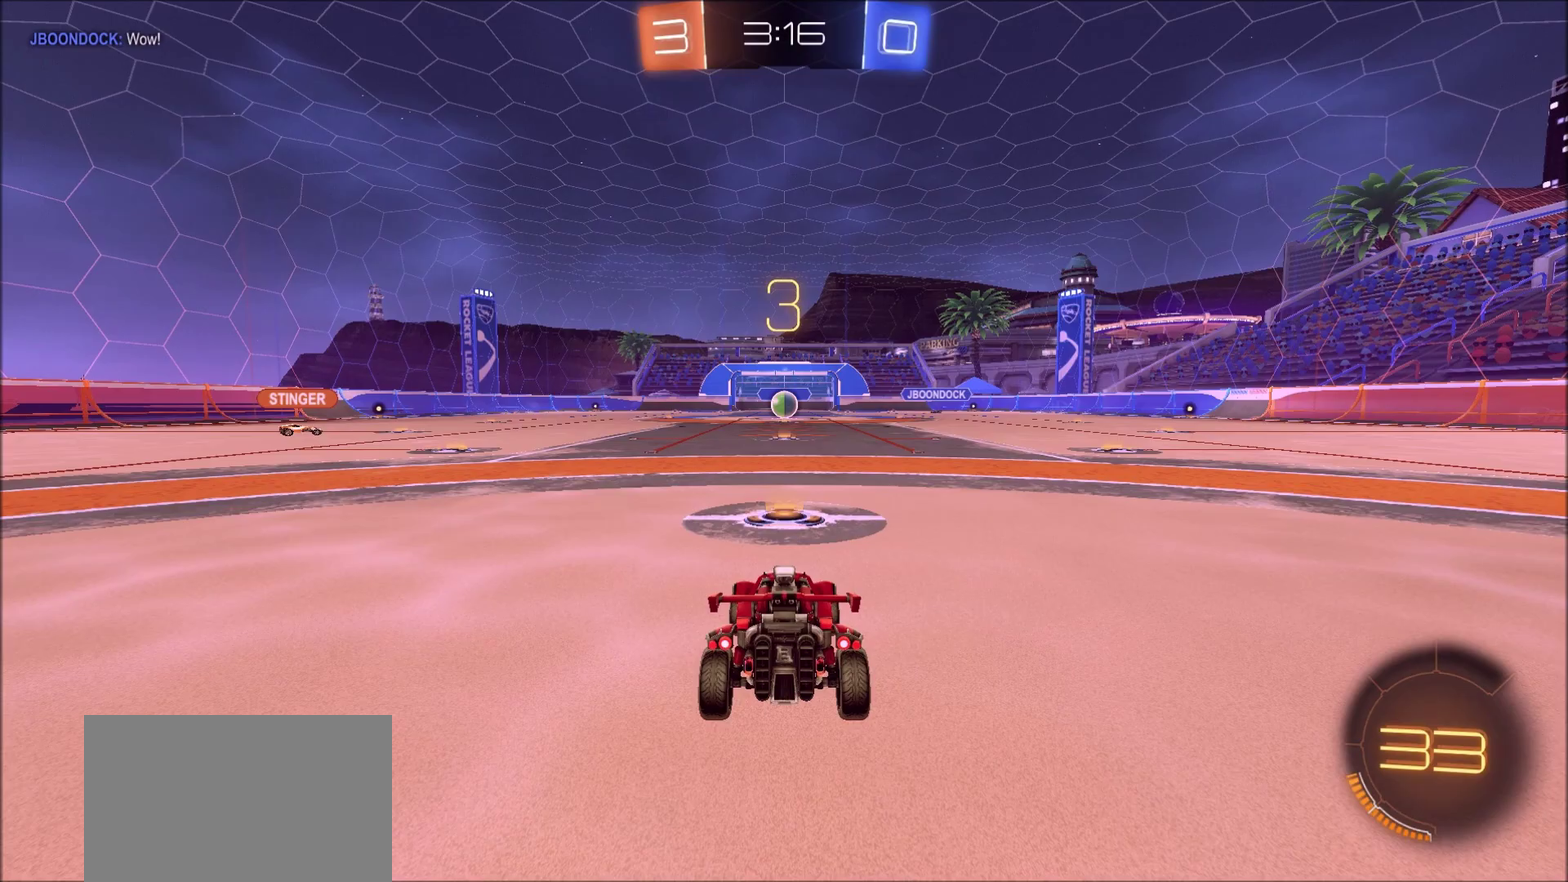
{"dt_ms": 500, "buttons": ["CIRCLE"], "left_stick": "center", "right_stick": "center", "events": []}
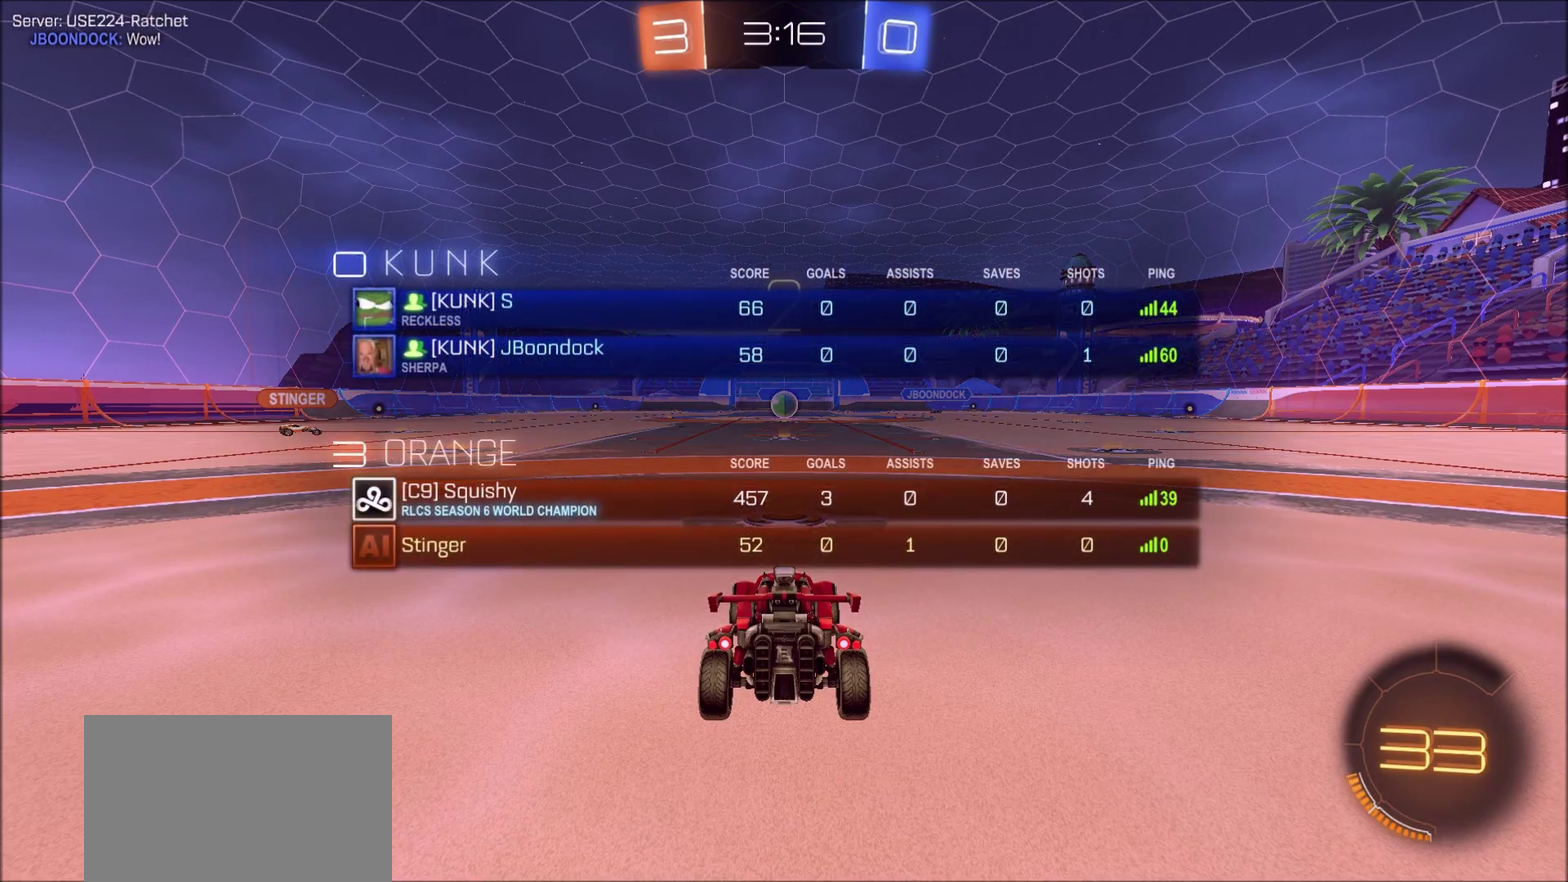
{"dt_ms": 400, "buttons": ["CIRCLE", "R2"], "left_stick": "center", "right_stick": "center", "events": [[383, "R2", "down"]]}
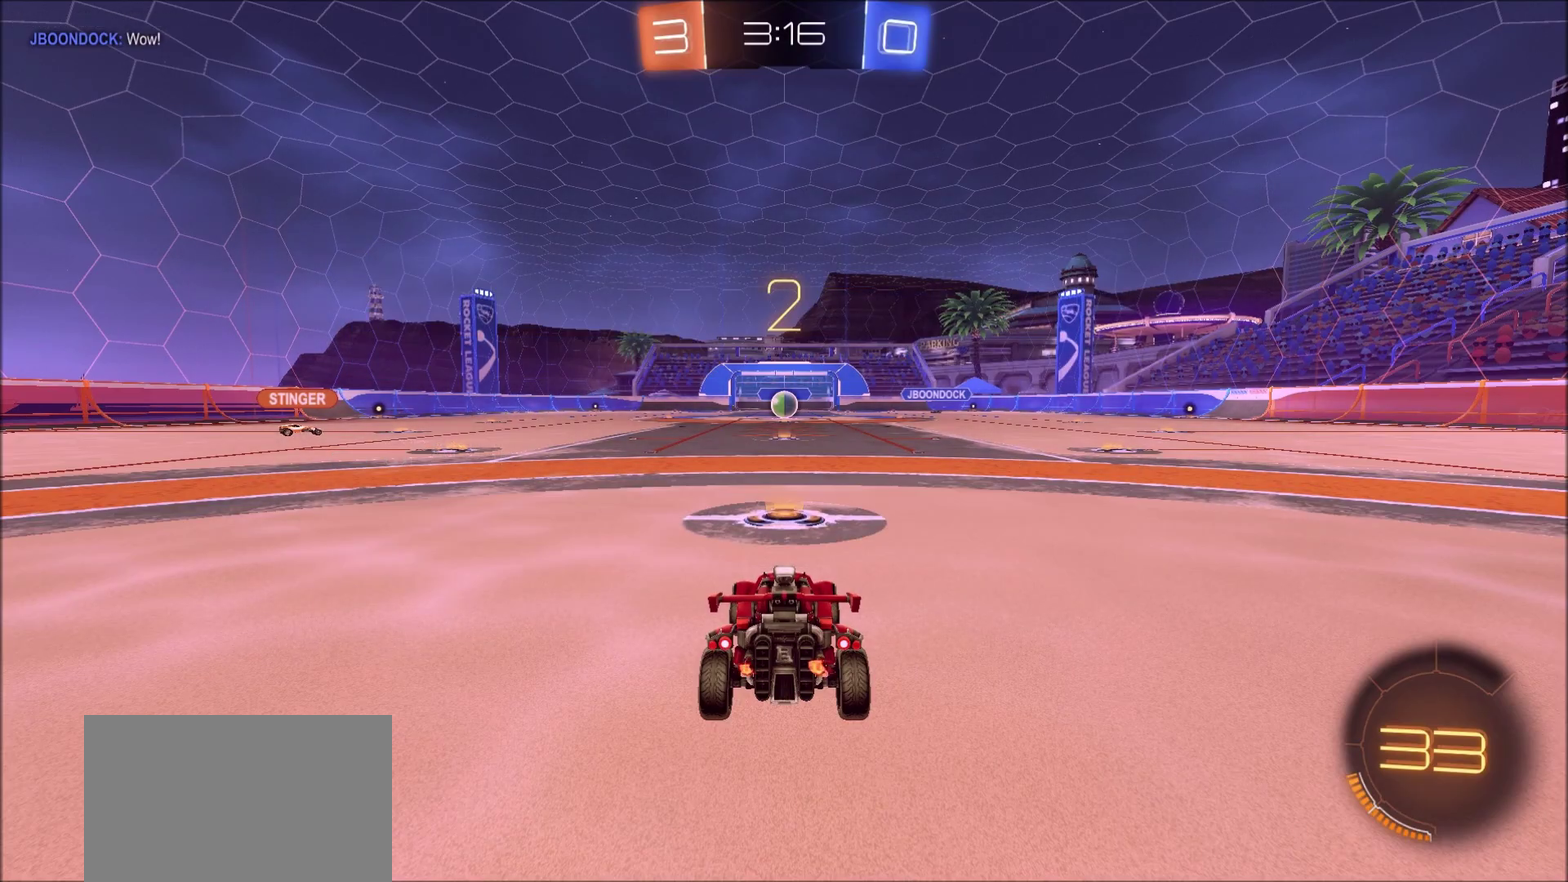
{"dt_ms": 600, "buttons": ["CIRCLE", "R2"], "left_stick": "left", "right_stick": "center", "events": [[283, "left_stick", "left"]]}
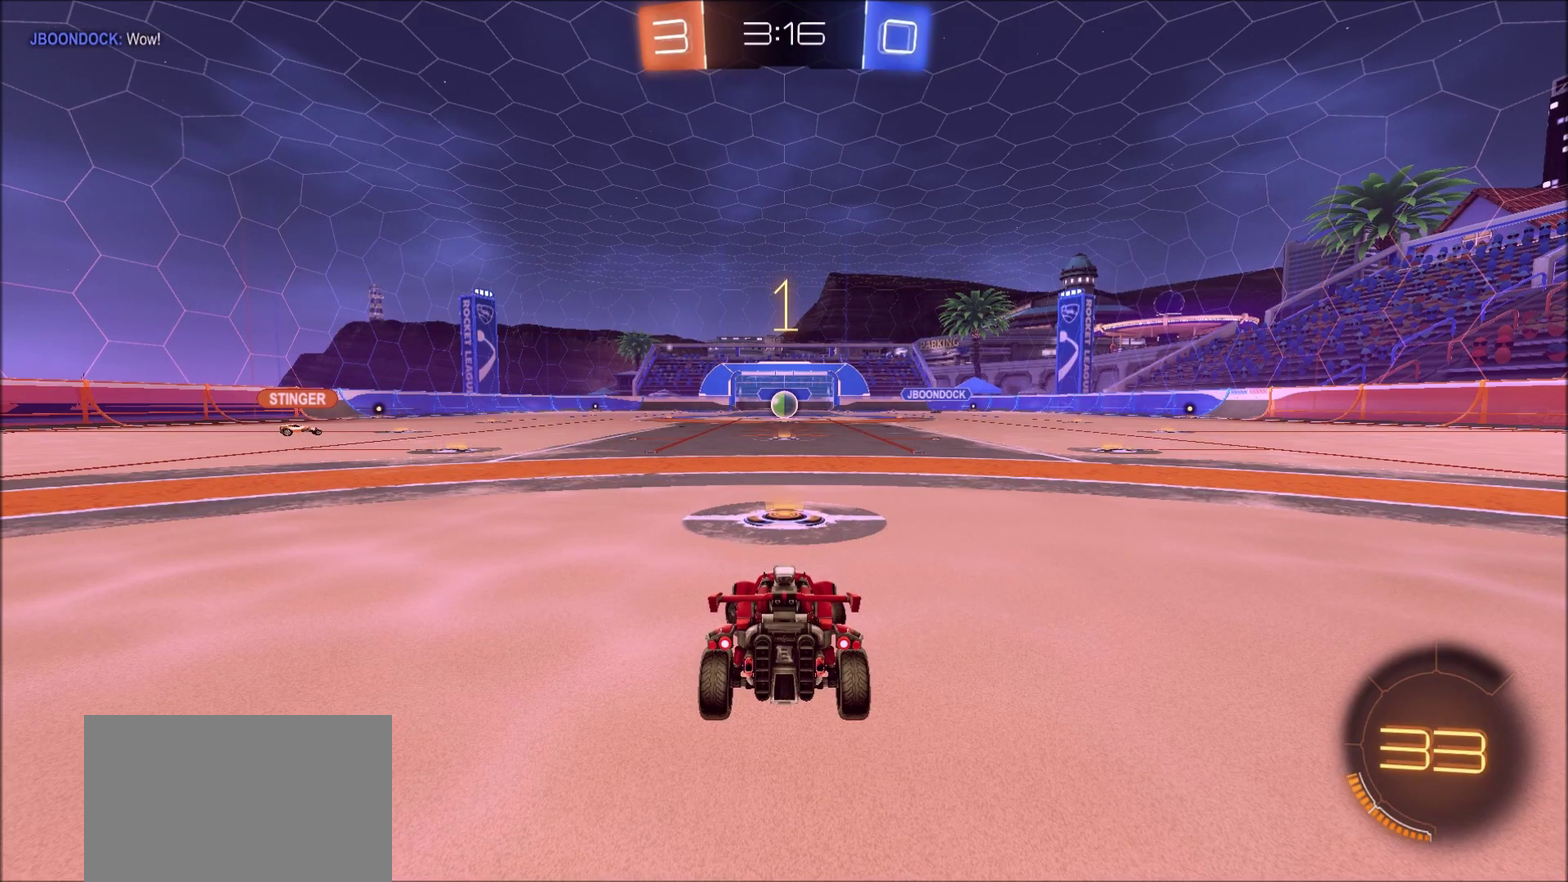
{"dt_ms": 500, "buttons": ["CIRCLE", "R2"], "left_stick": "left", "right_stick": "center", "events": []}
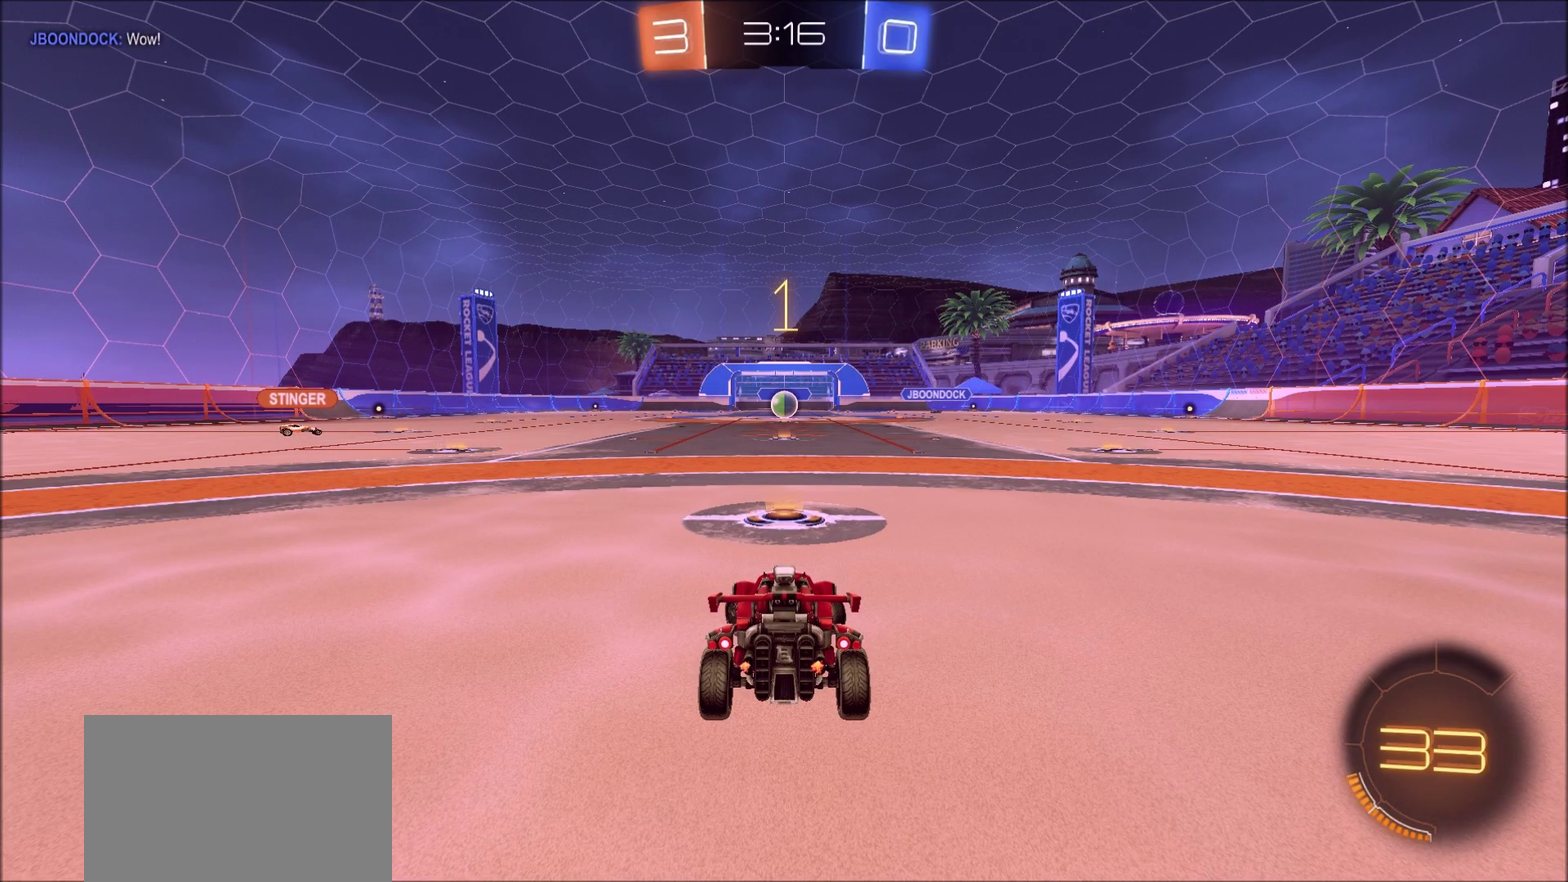
{"dt_ms": 500, "buttons": ["CIRCLE", "R2"], "left_stick": "left", "right_stick": "center", "events": []}